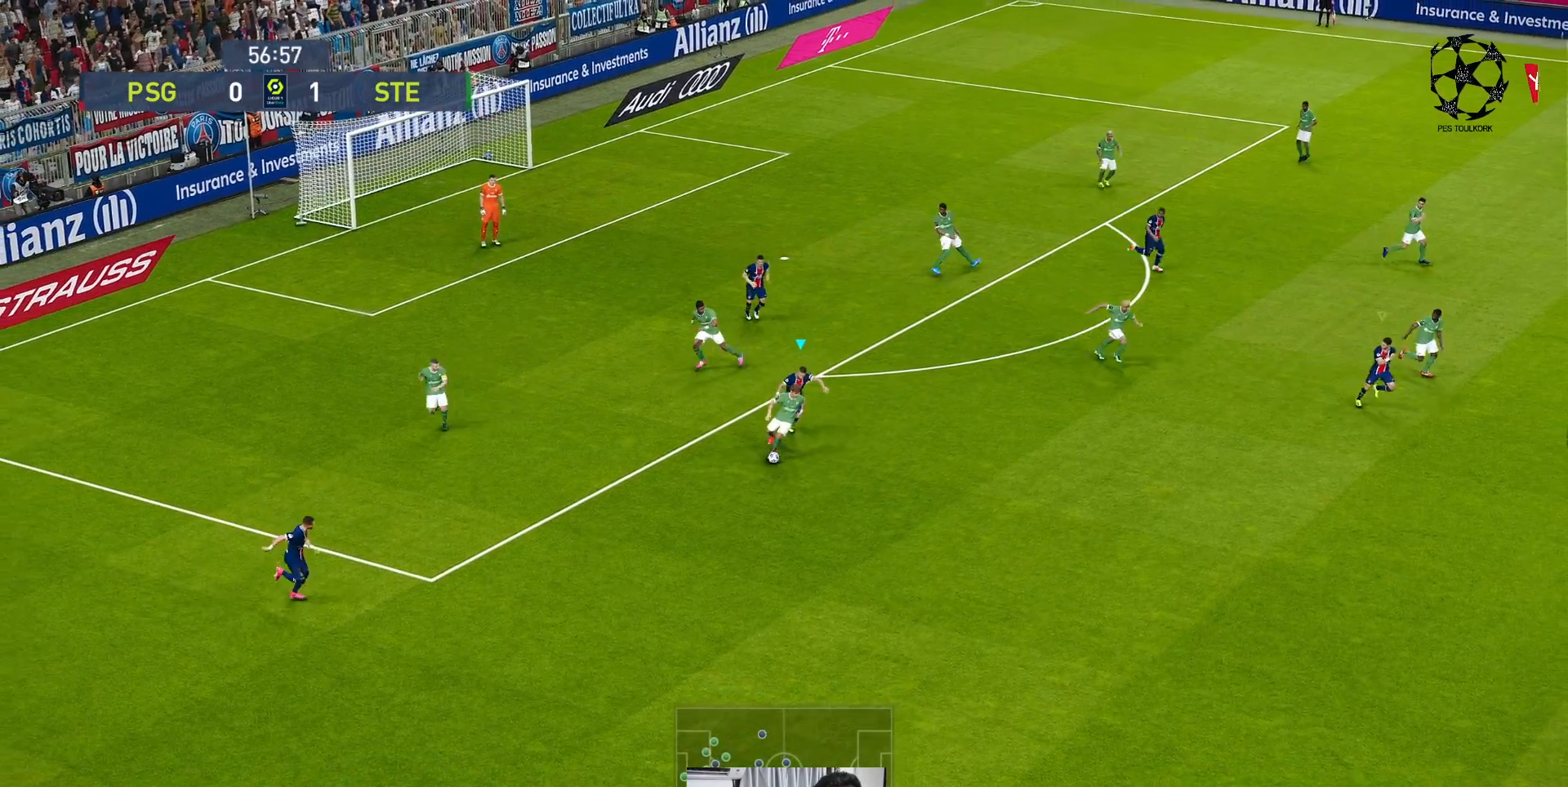
Gameplay with a controller (Xbox layout); each line is a JSON object with the inputs held at the frame after it. "events" lists button and stick changes between this image and that frame as [ms after this image, input, new state], when the widget could be followed in between. Not read: right_stick.
{"buttons": ["A", "R1"], "left_stick": "center", "events": []}
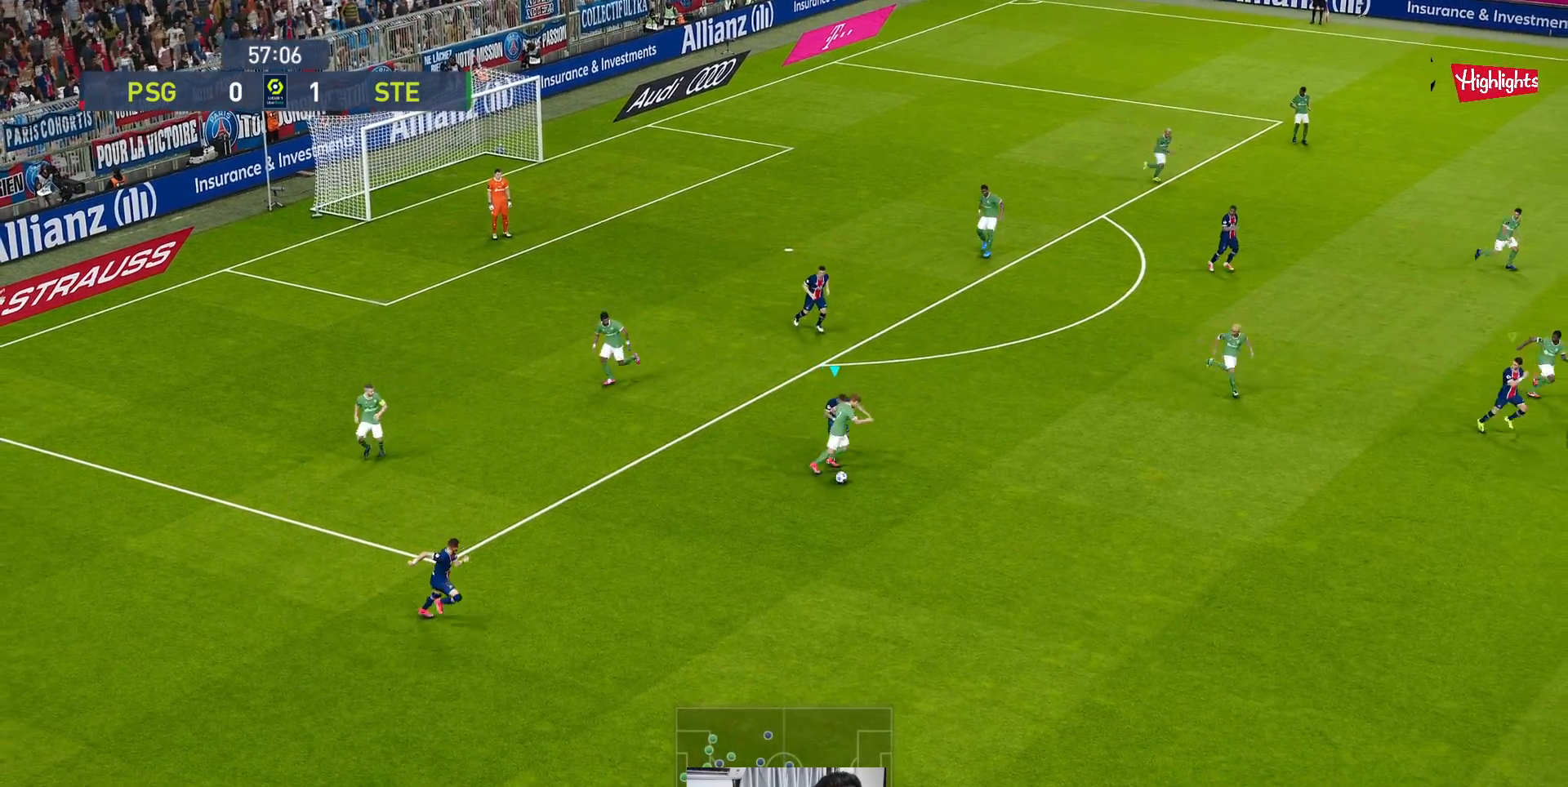
{"buttons": ["A", "R1"], "left_stick": "center", "events": []}
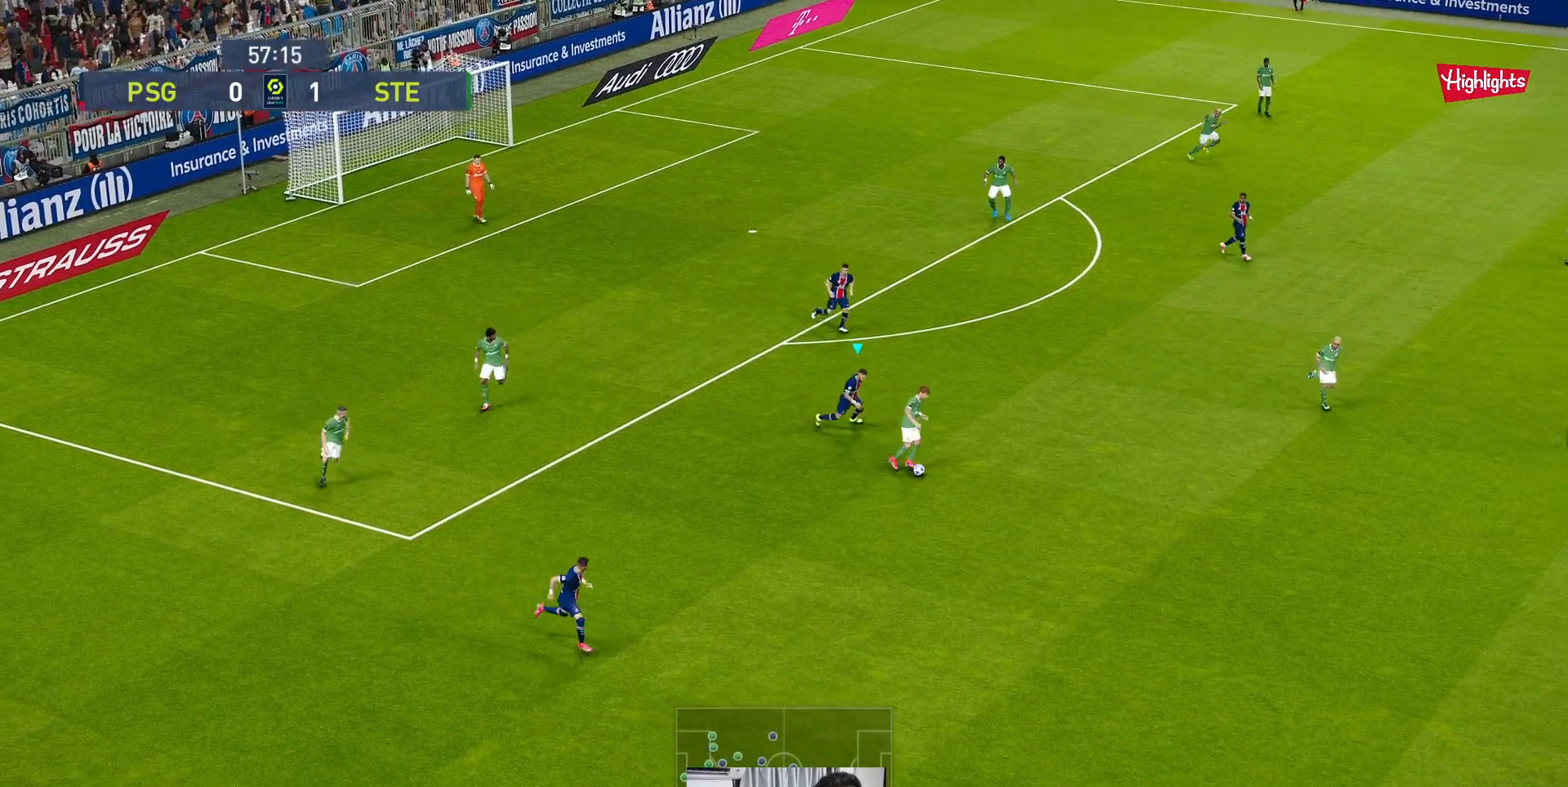
{"buttons": ["A", "R1"], "left_stick": "center", "events": []}
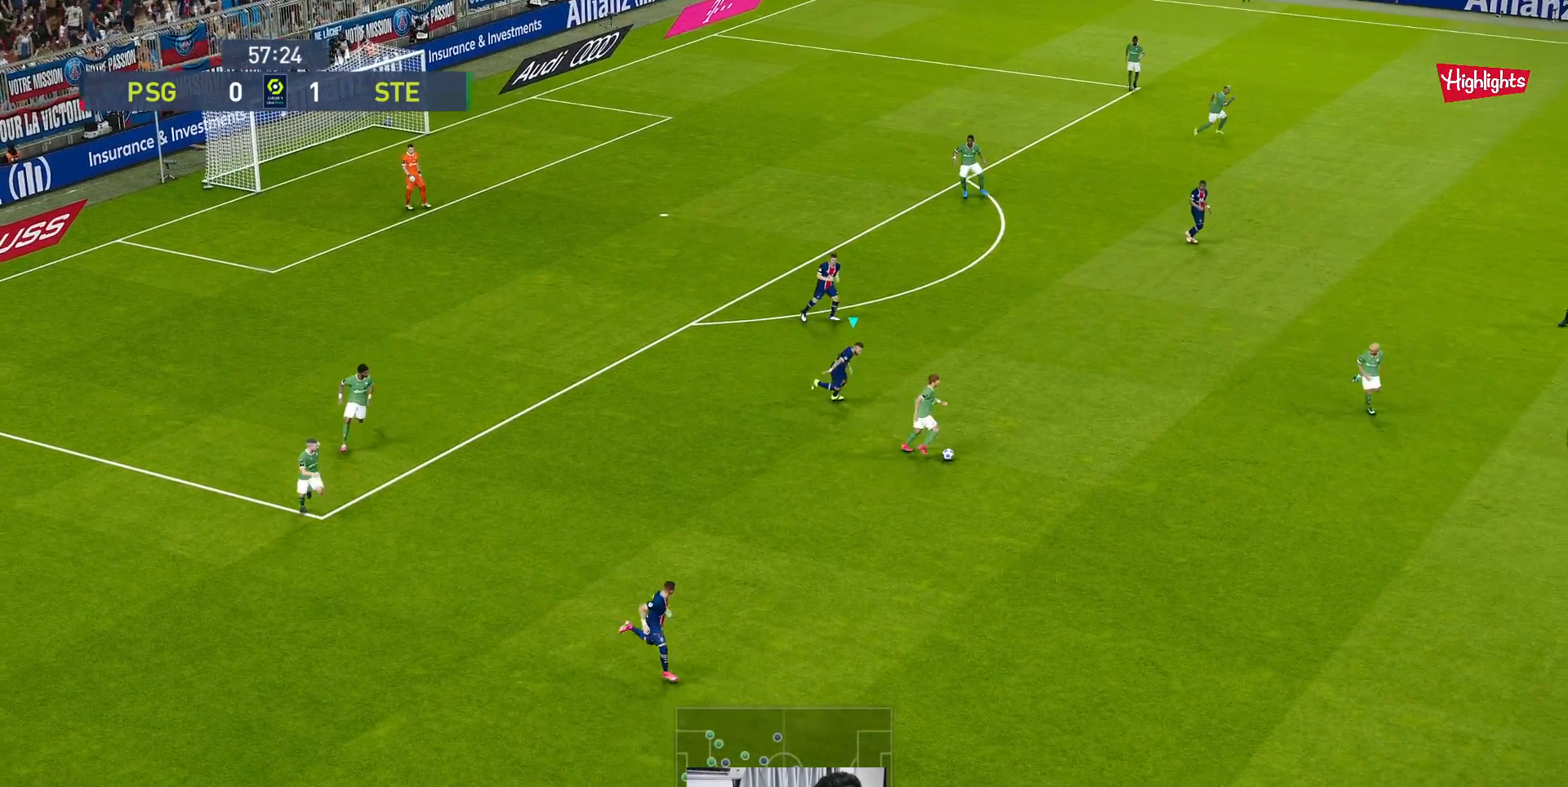
{"buttons": ["A", "R1"], "left_stick": "center", "events": []}
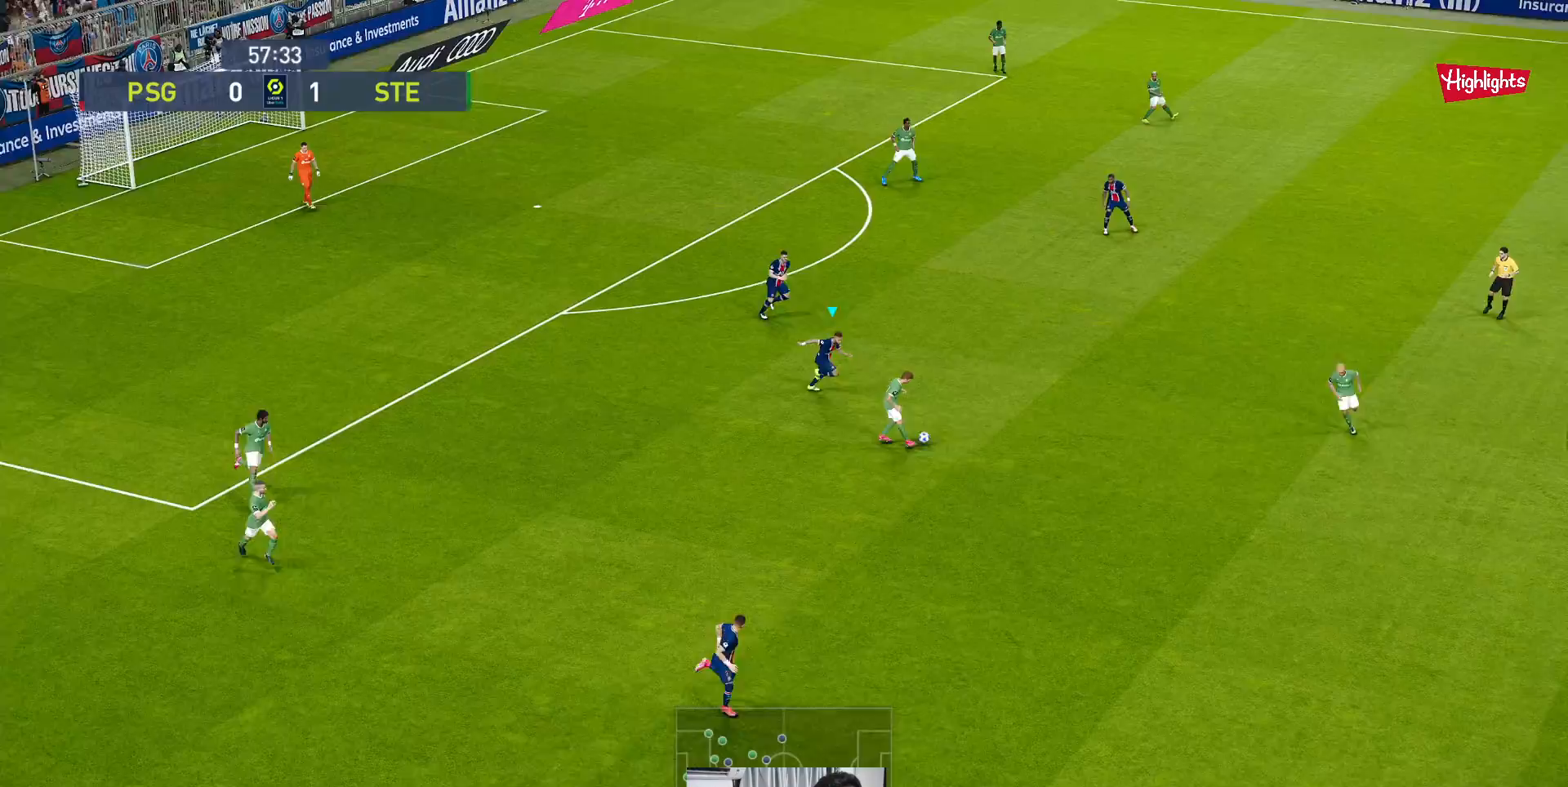
{"buttons": ["A", "R1"], "left_stick": "center", "events": []}
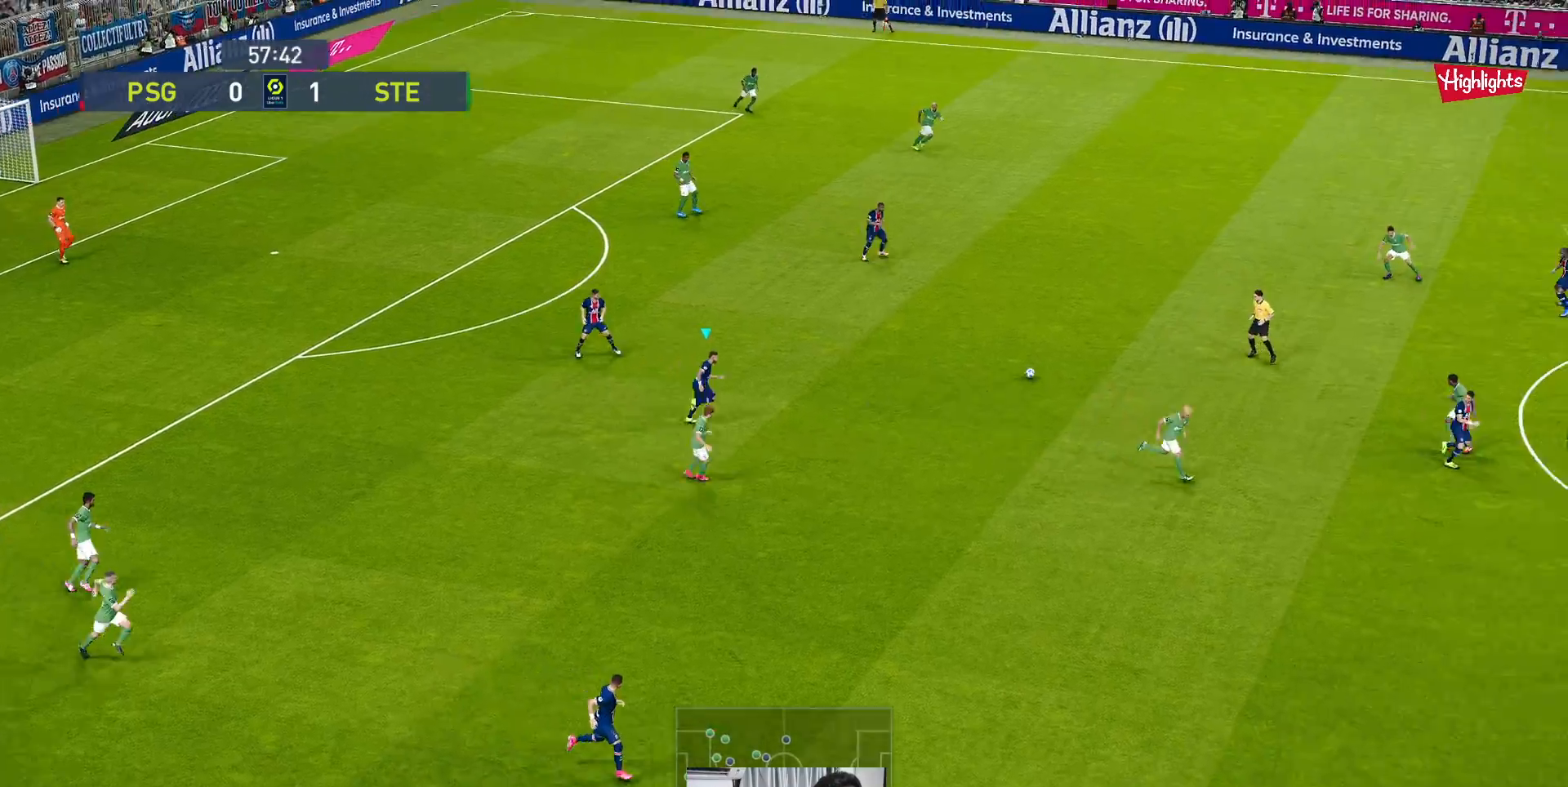
{"buttons": ["A", "R1"], "left_stick": "center", "events": [[17, "L1", "down"], [167, "L1", "up"]]}
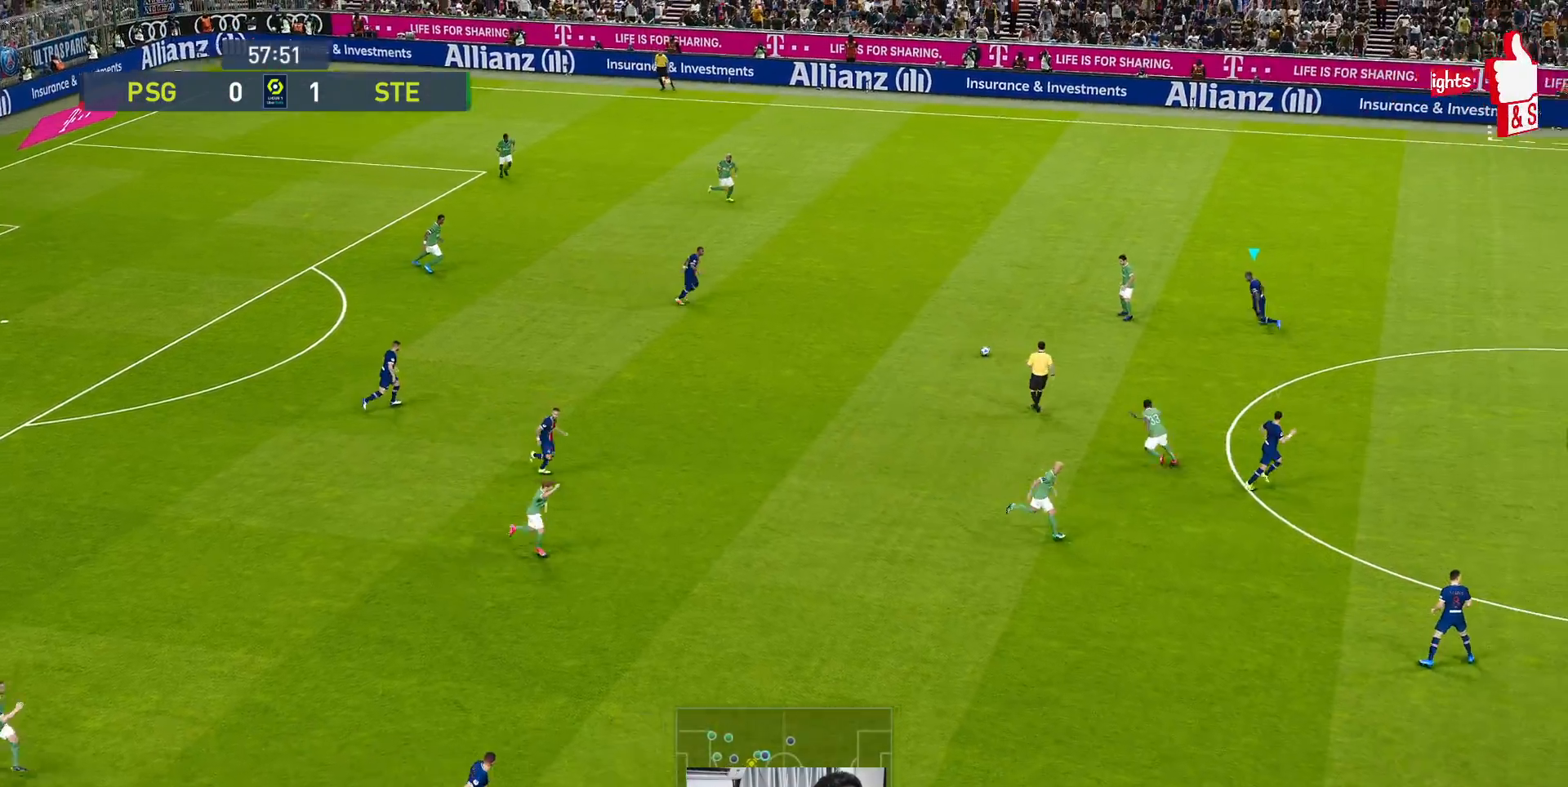
{"buttons": ["A", "R1"], "left_stick": "center", "events": []}
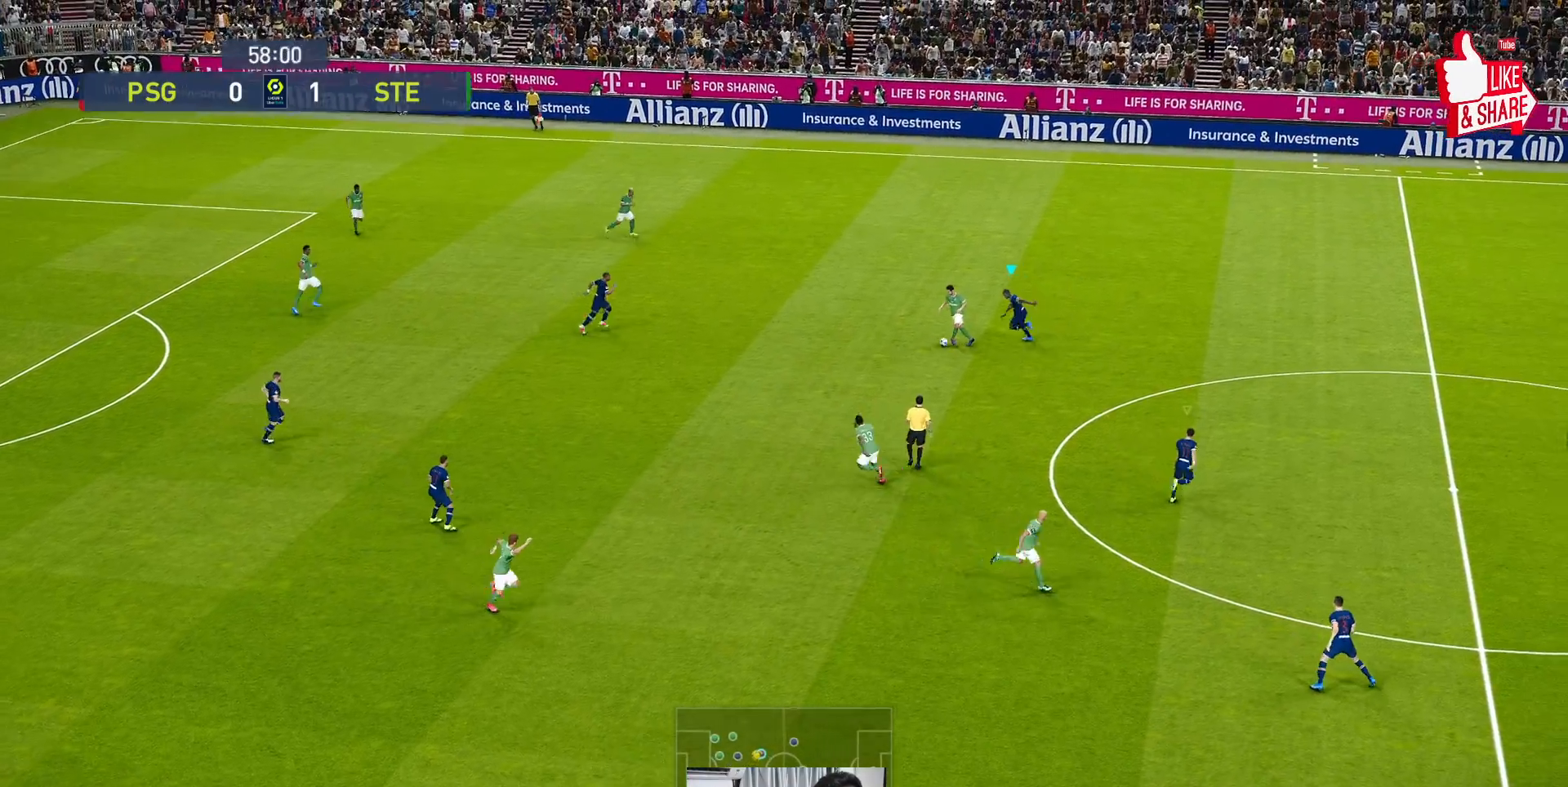
{"buttons": ["A", "R1"], "left_stick": "center", "events": []}
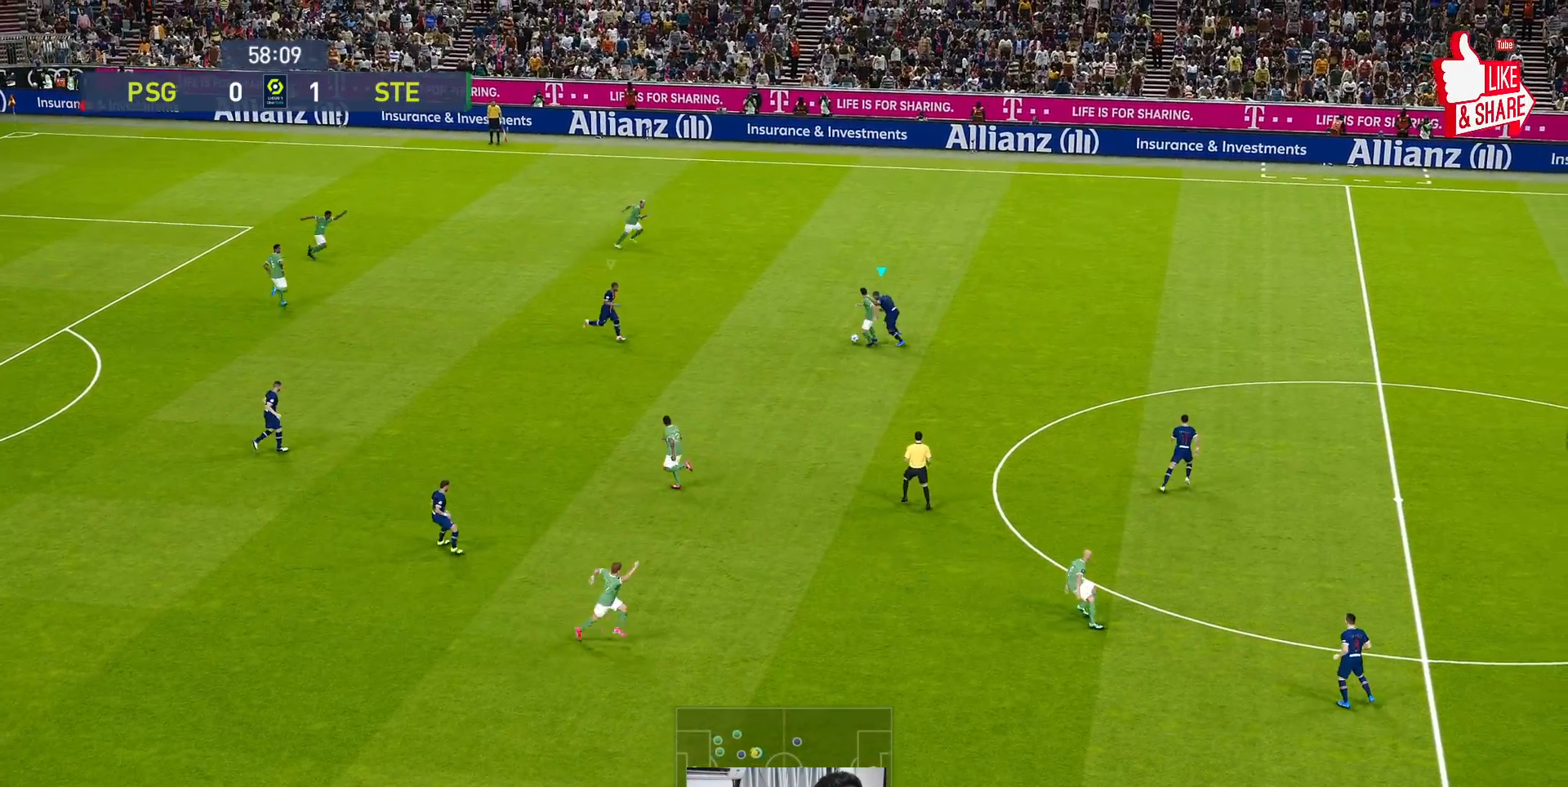
{"buttons": ["A", "R1"], "left_stick": "center", "events": []}
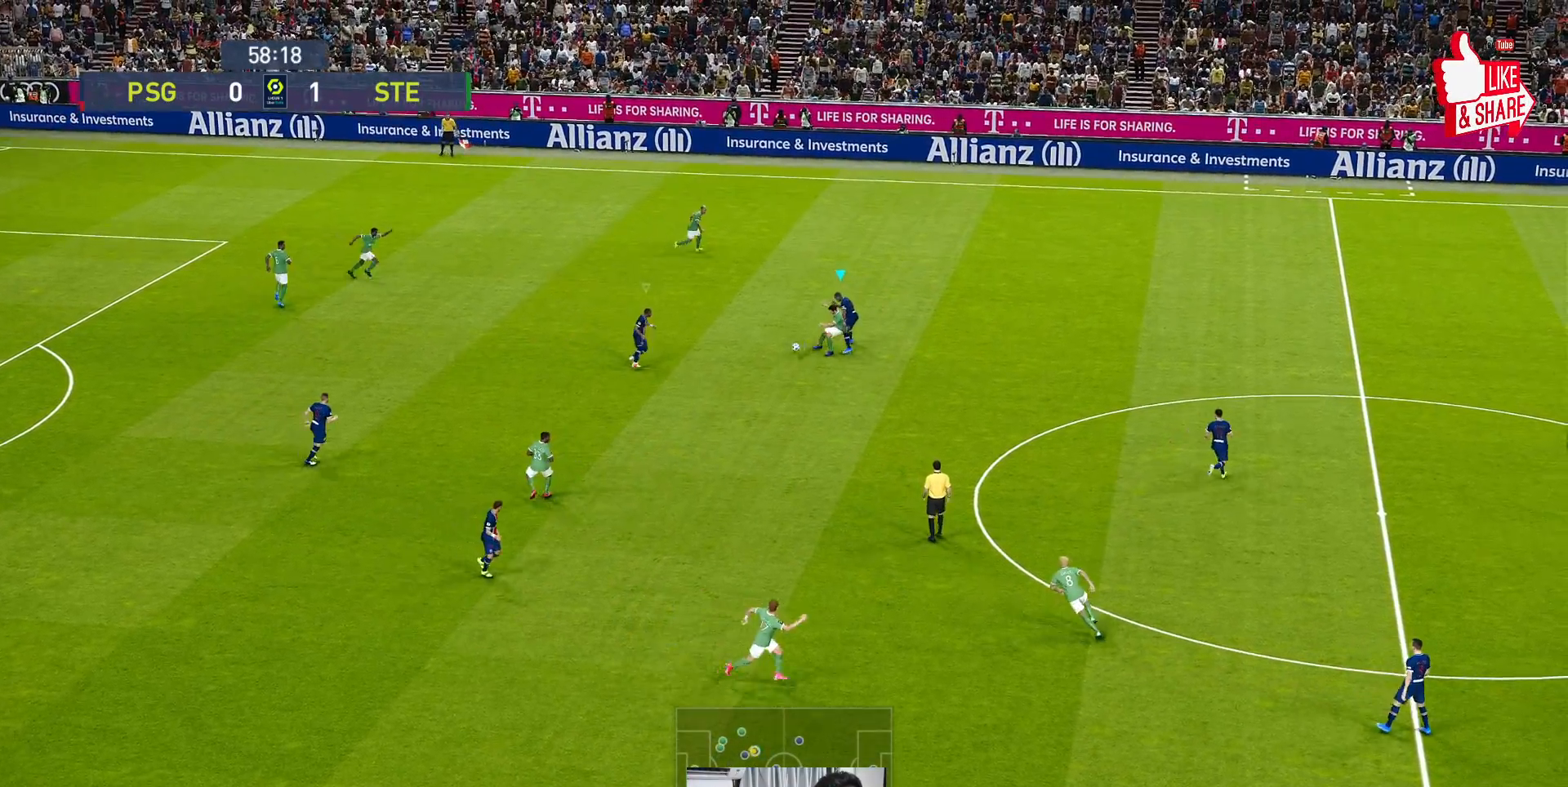
{"buttons": ["A", "R1"], "left_stick": "center", "events": []}
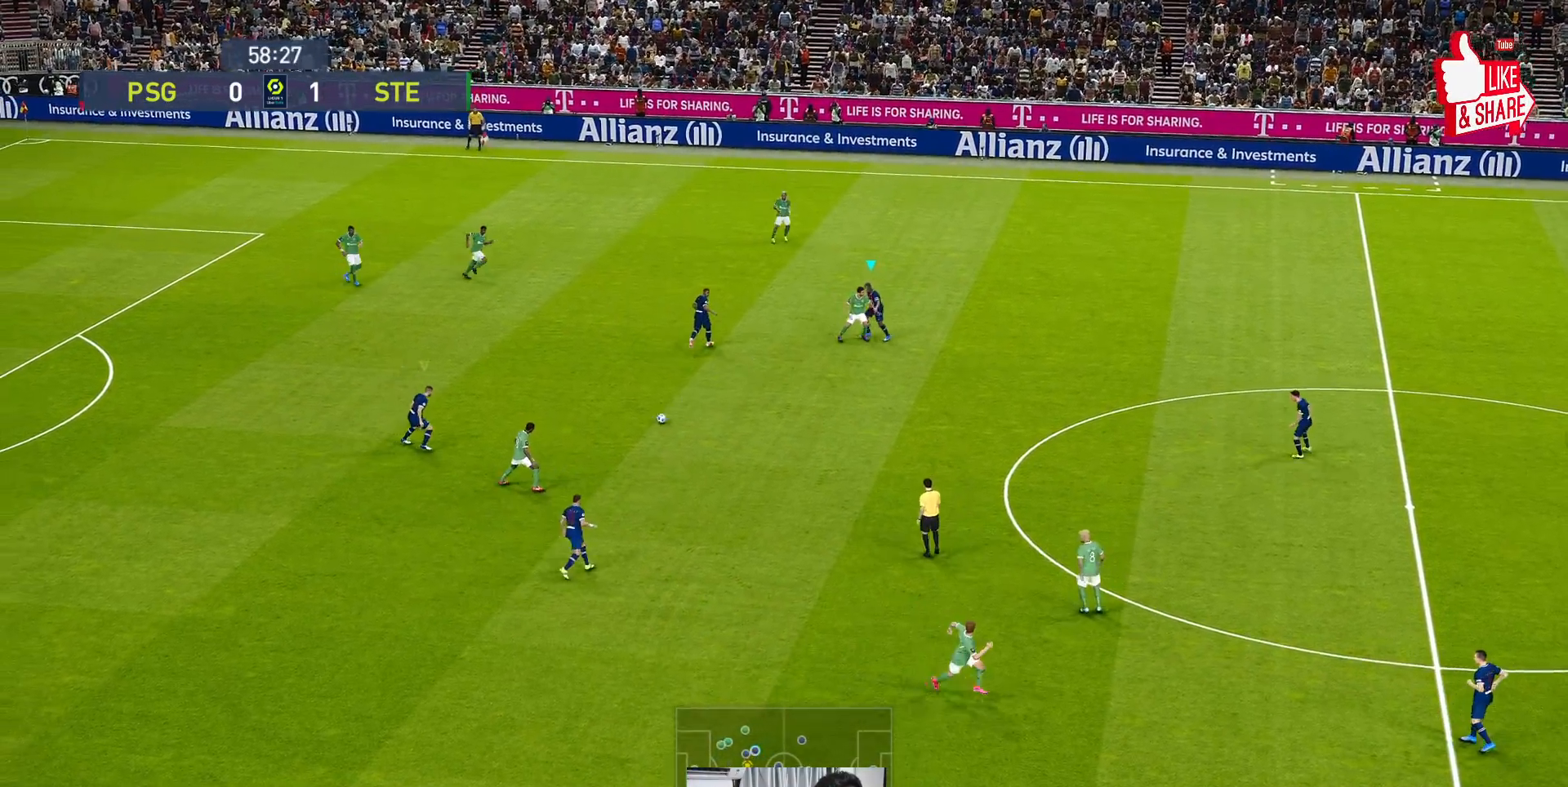
{"buttons": ["A", "R1"], "left_stick": "center", "events": []}
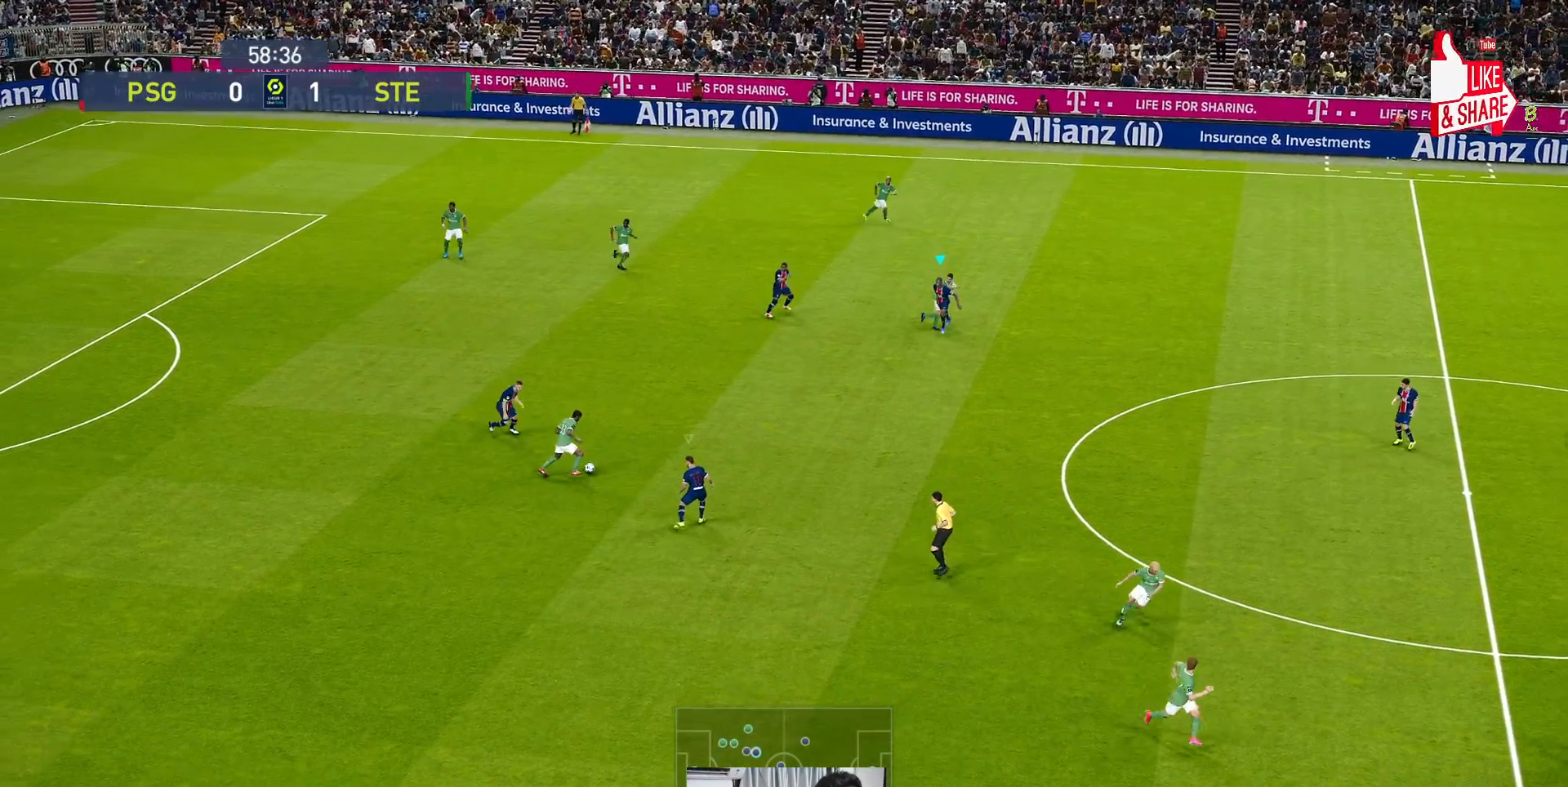
{"buttons": ["A", "L1", "R1"], "left_stick": "center", "events": [[417, "L1", "down"]]}
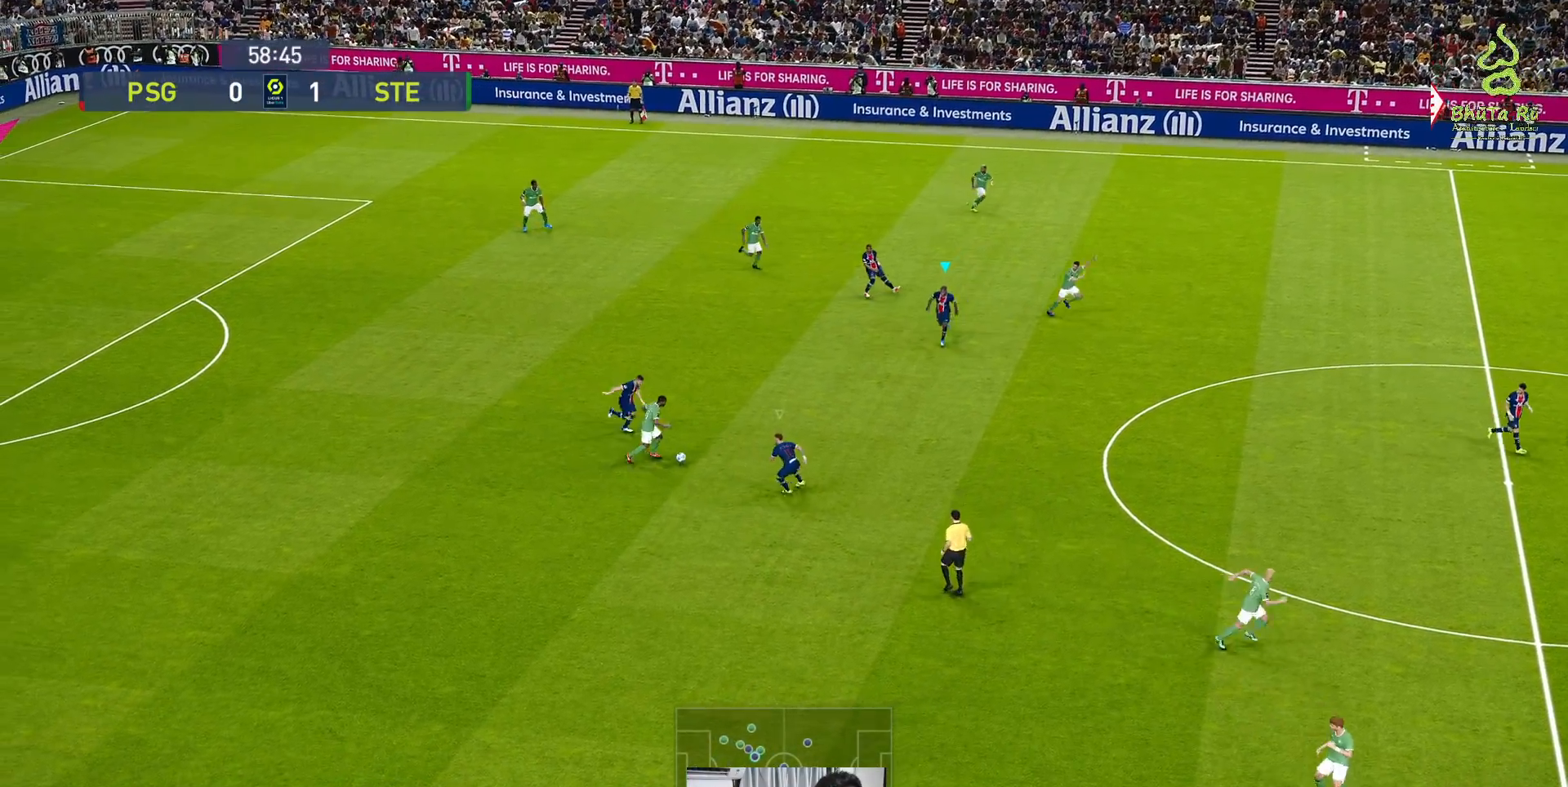
{"buttons": ["A", "R1"], "left_stick": "center", "events": [[17, "L1", "up"]]}
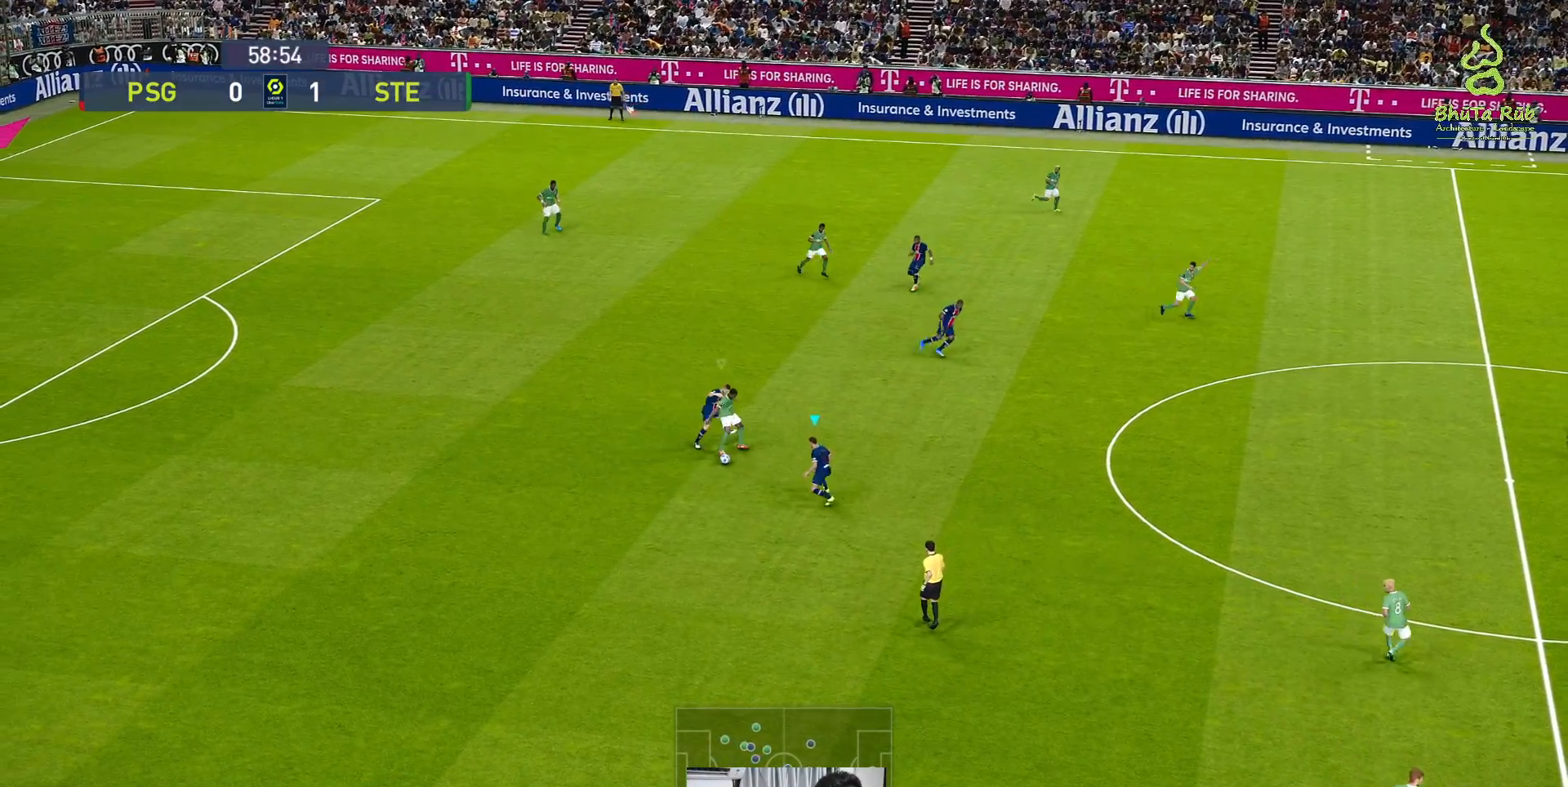
{"buttons": ["A", "R1"], "left_stick": "center", "events": []}
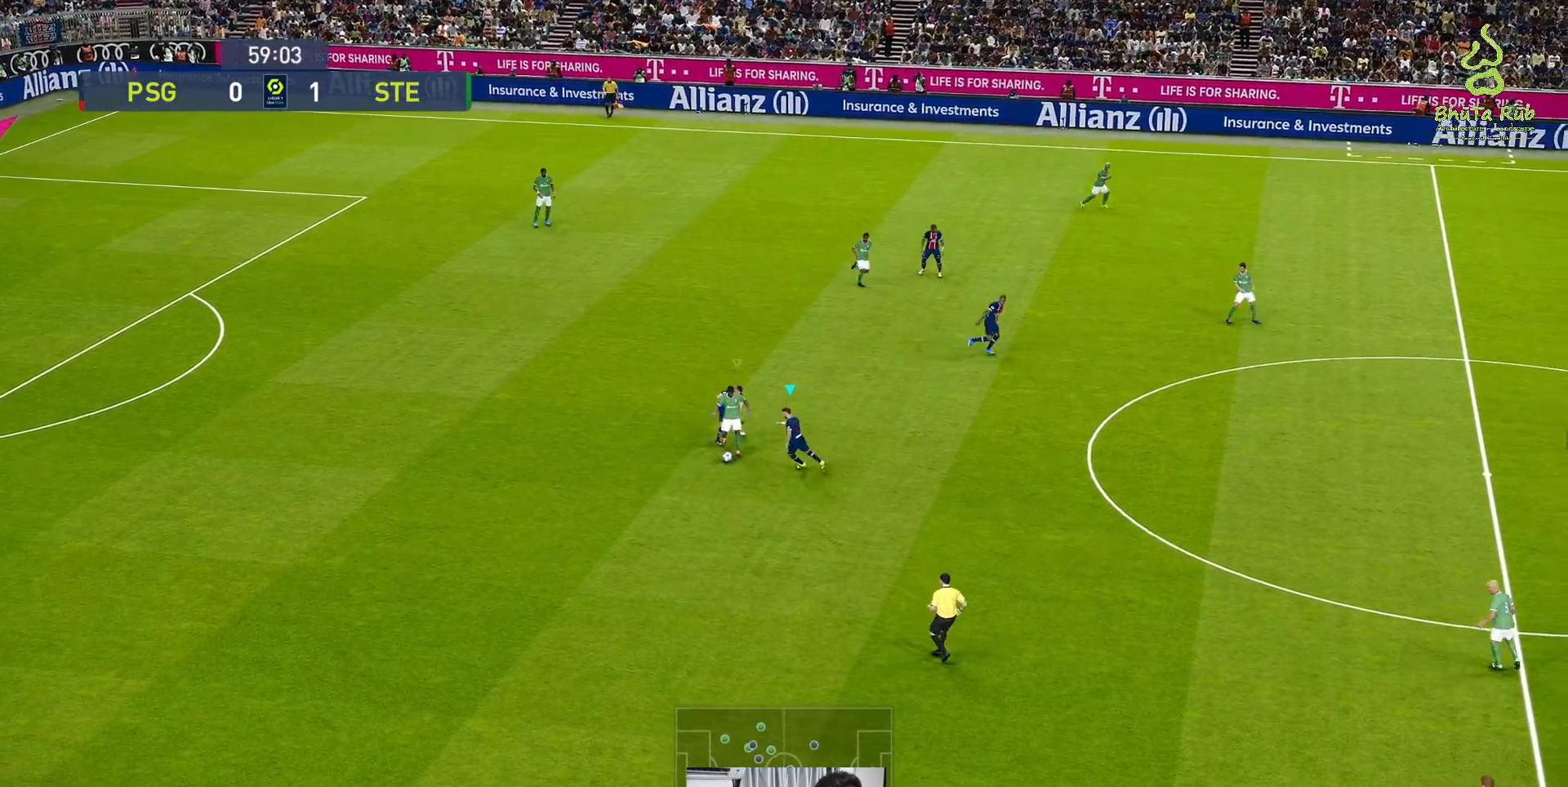
{"buttons": ["A", "R1"], "left_stick": "center", "events": []}
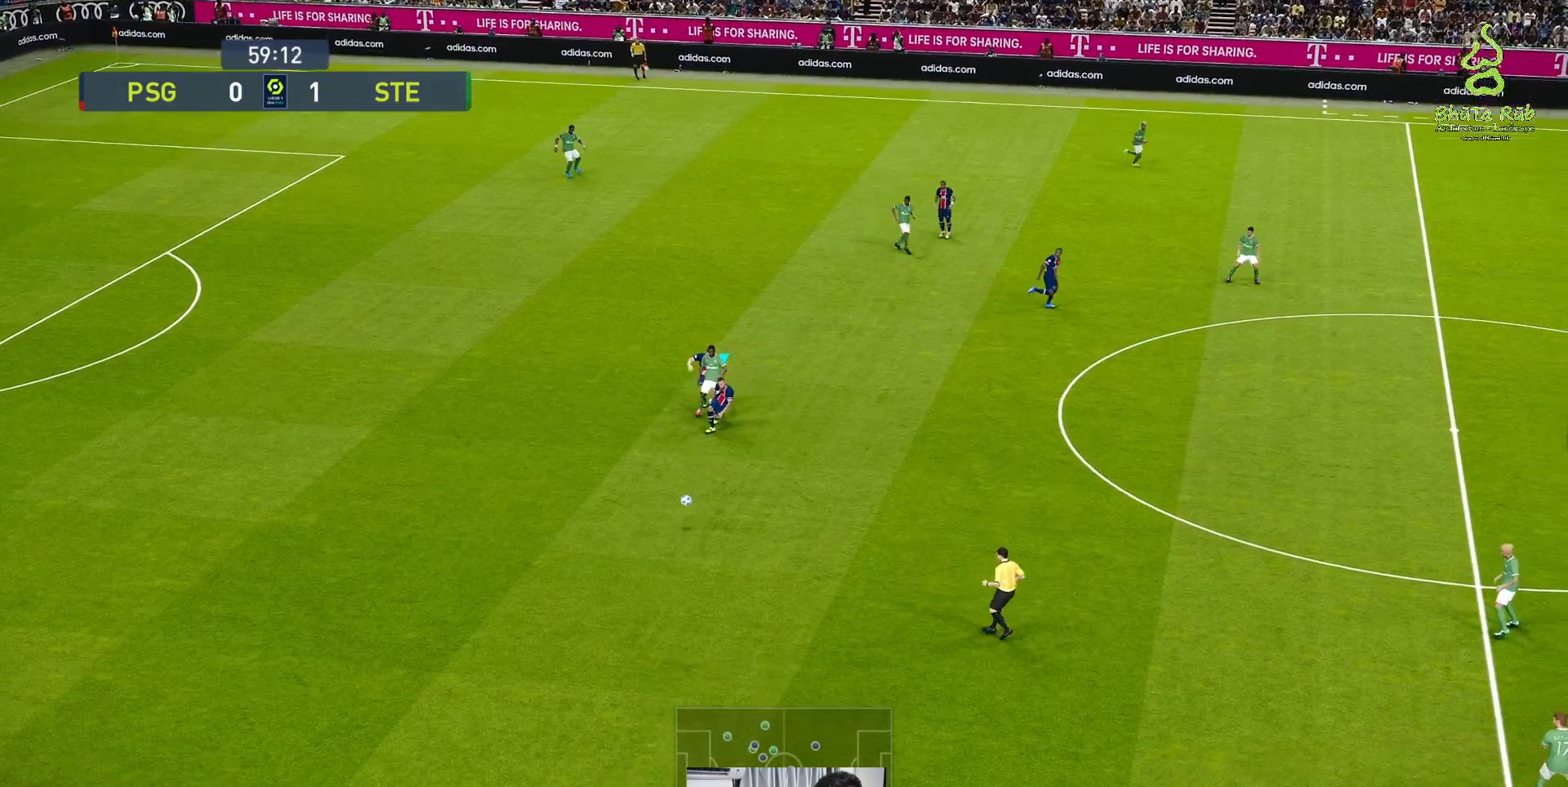
{"buttons": ["A", "R1"], "left_stick": "center", "events": [[300, "L1", "down"], [450, "L1", "up"]]}
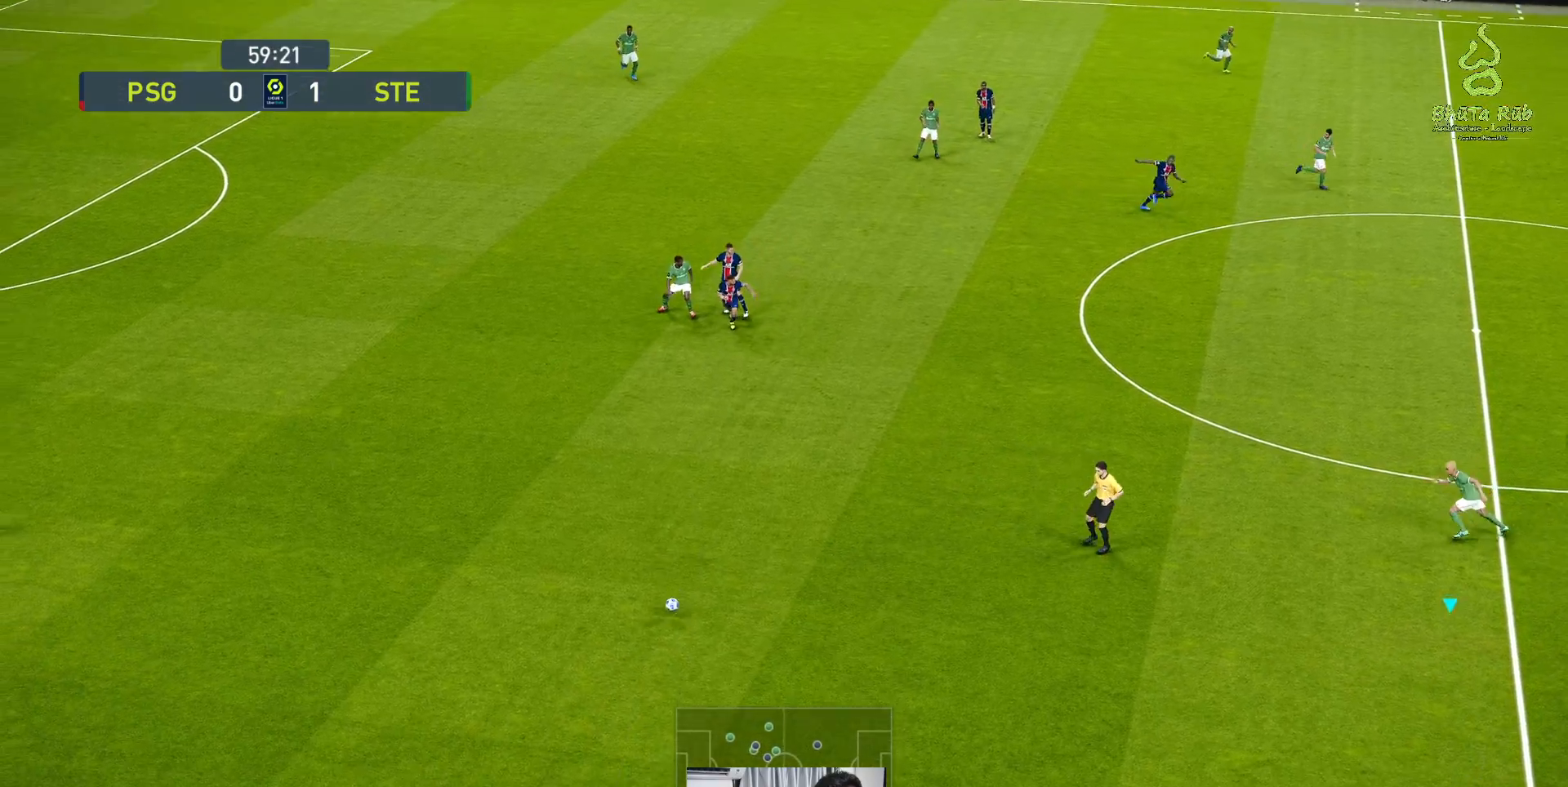
{"buttons": ["A", "R1"], "left_stick": "center", "events": []}
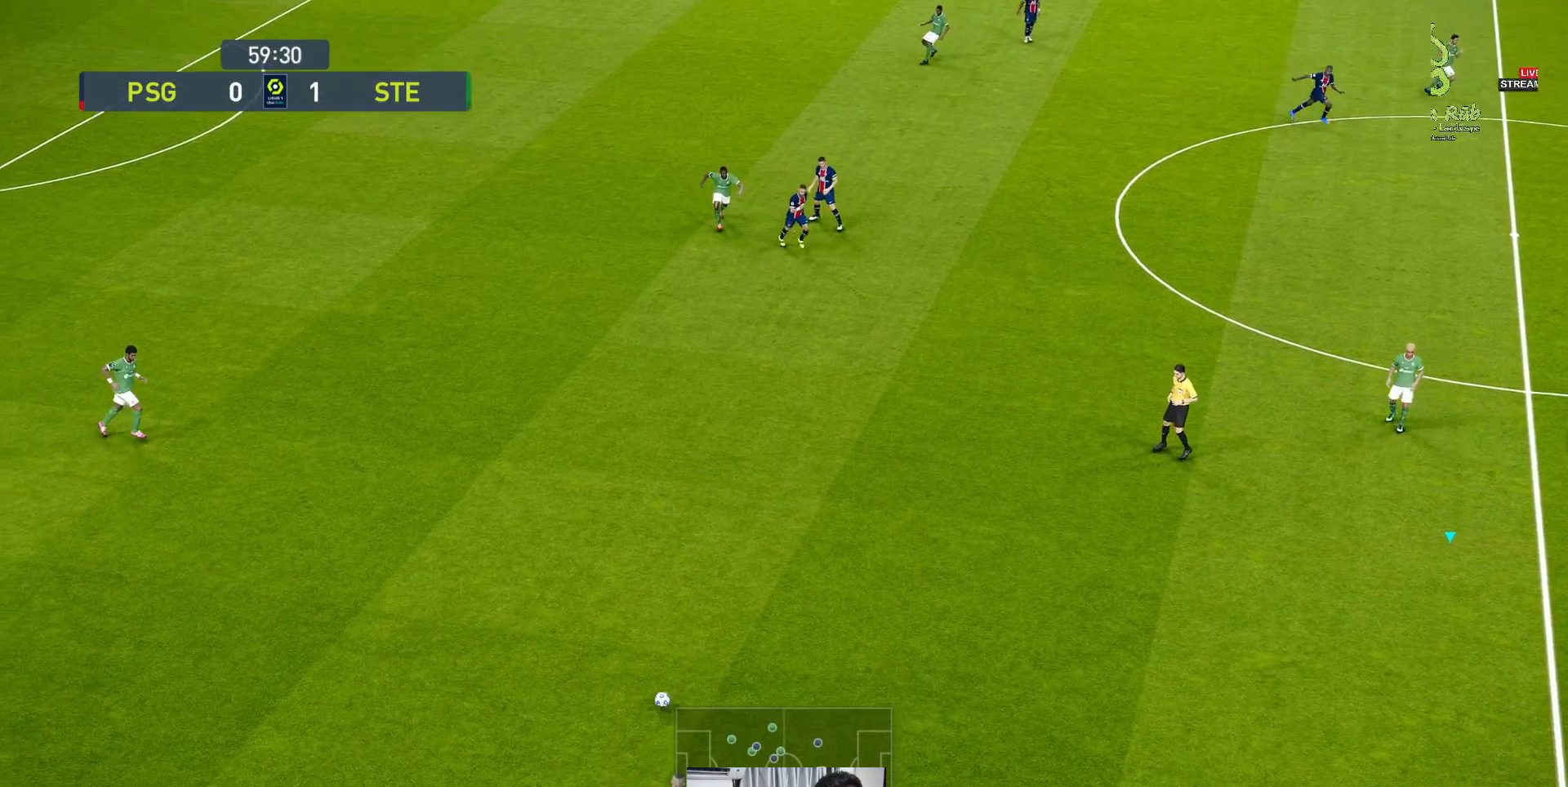
{"buttons": ["A", "R1"], "left_stick": "center", "events": []}
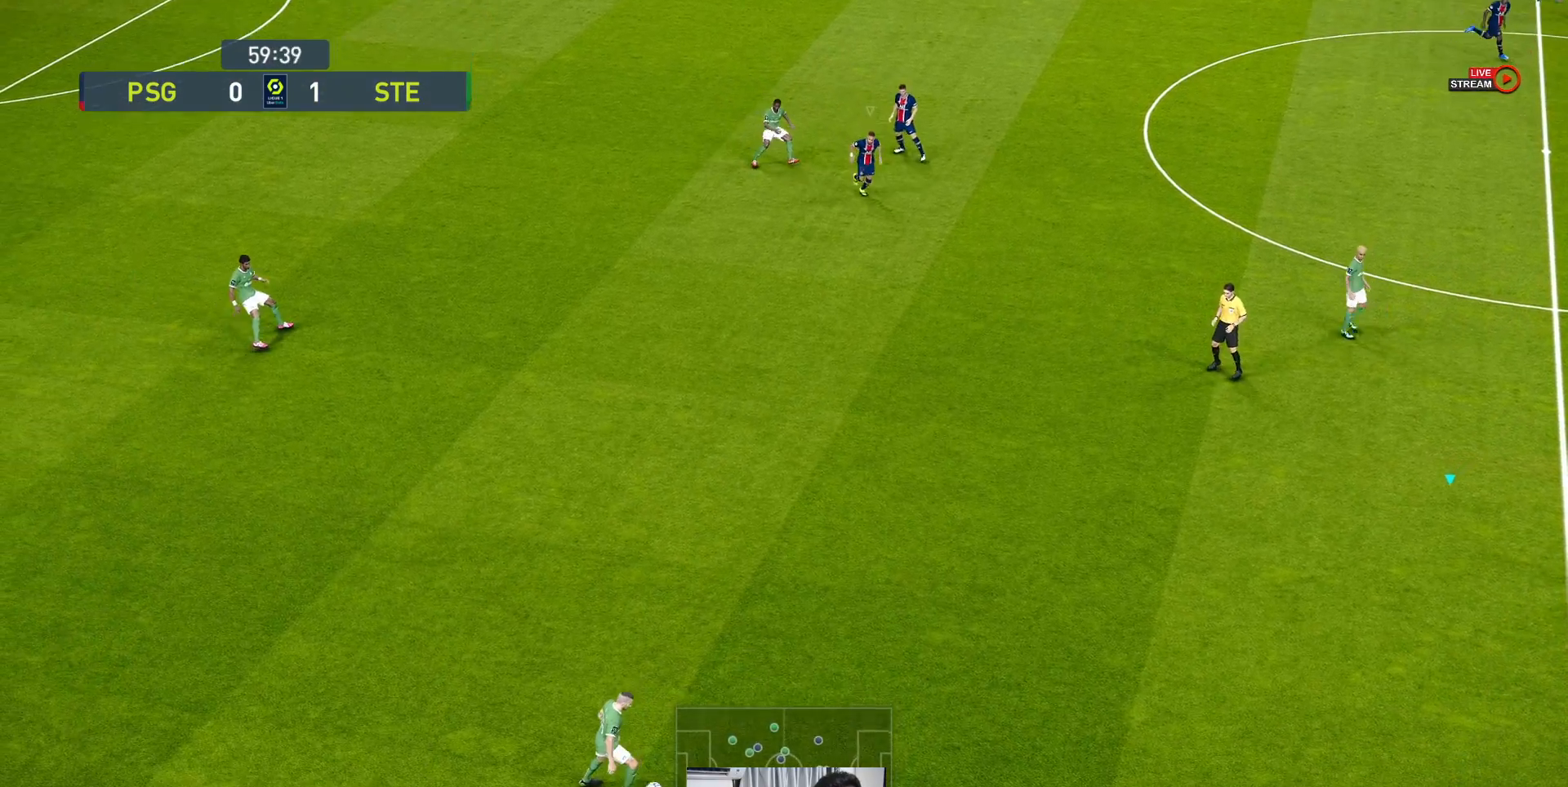
{"buttons": ["A", "R1"], "left_stick": "center", "events": []}
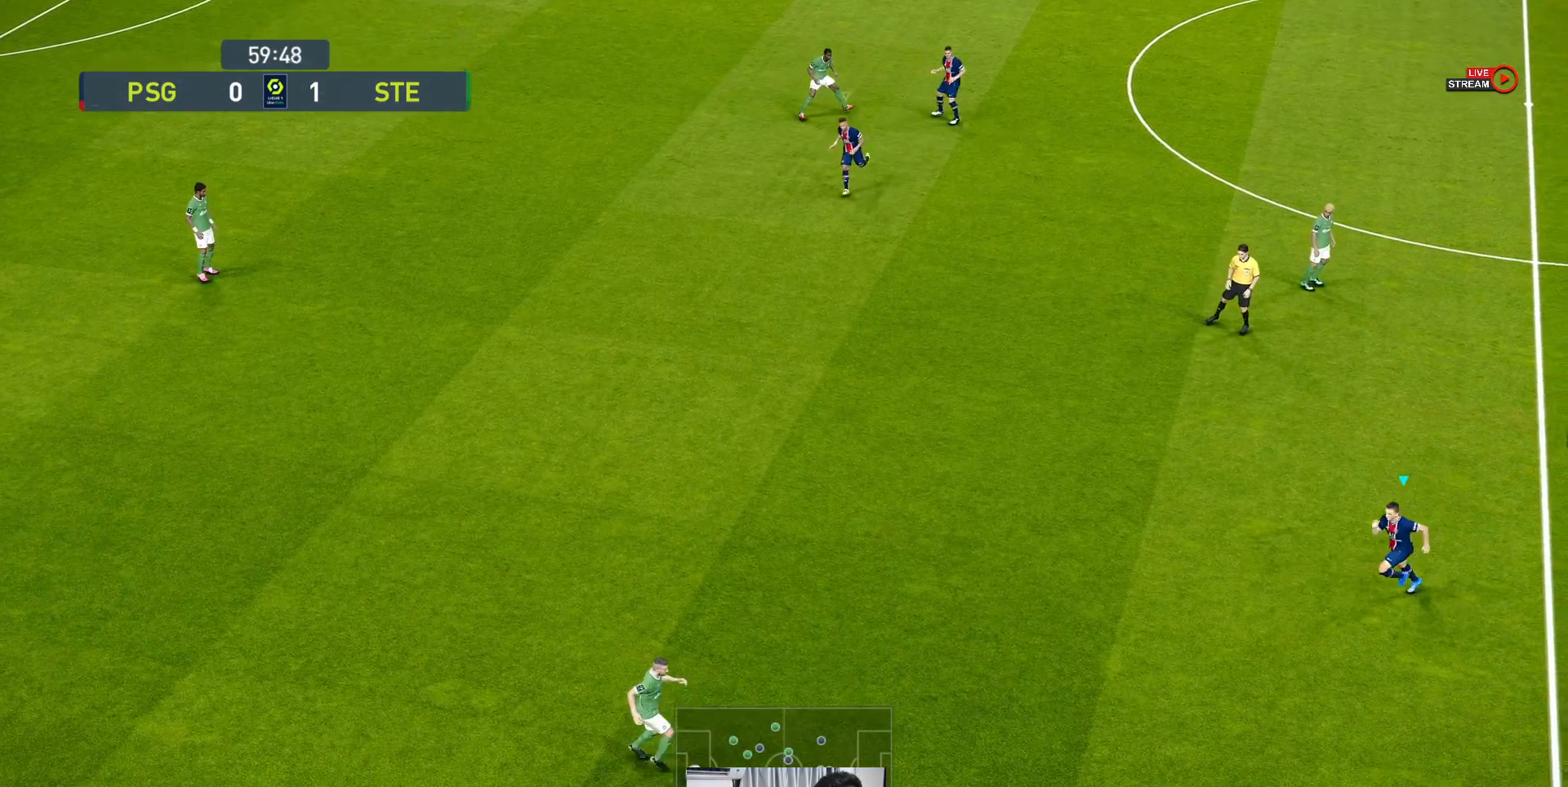
{"buttons": ["A", "R1"], "left_stick": "center", "events": []}
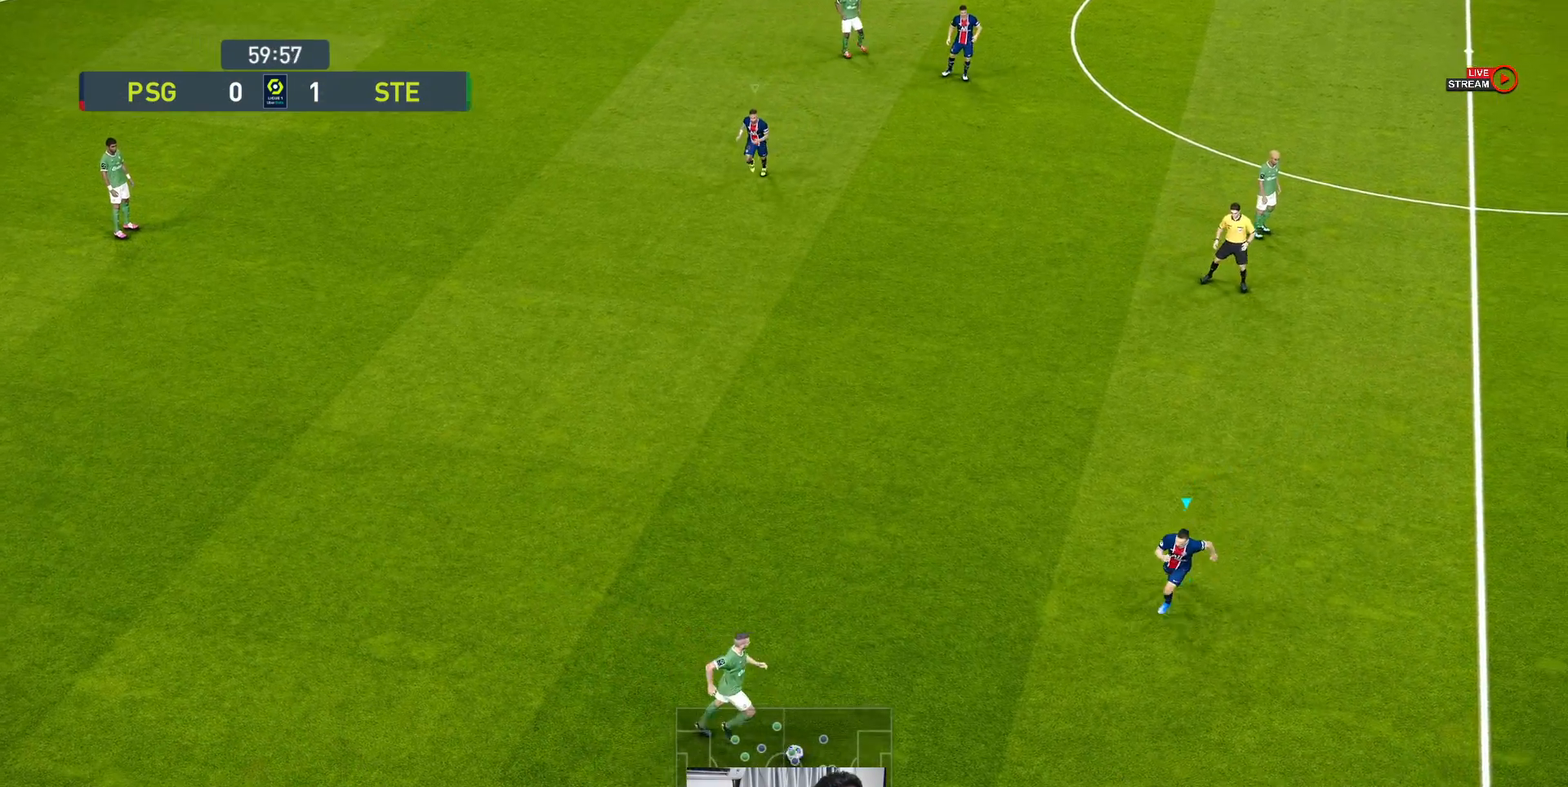
{"buttons": ["A", "R1"], "left_stick": "center", "events": []}
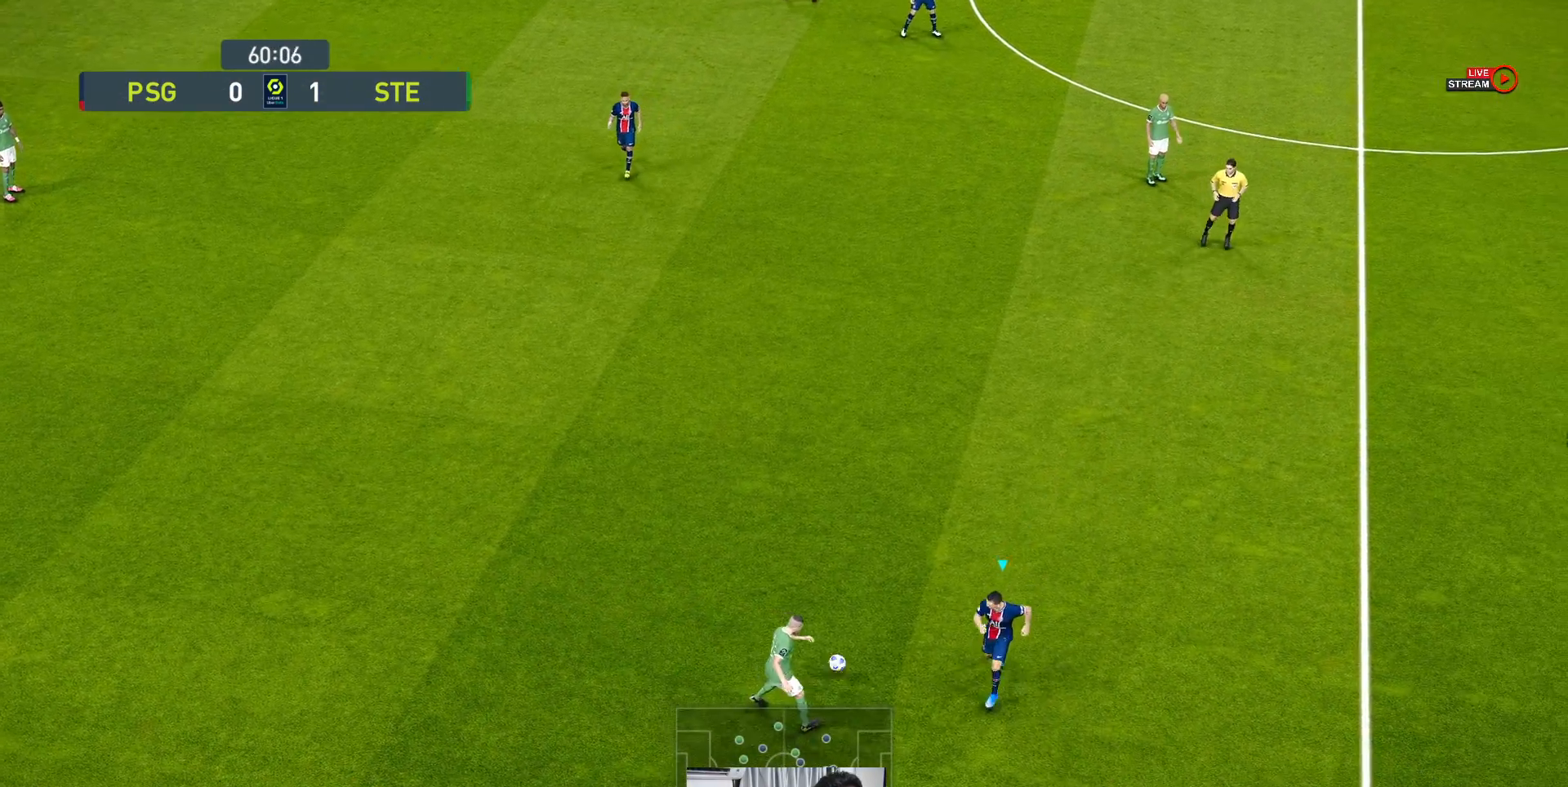
{"buttons": ["A", "L1", "R1"], "left_stick": "center", "events": [[400, "L1", "down"]]}
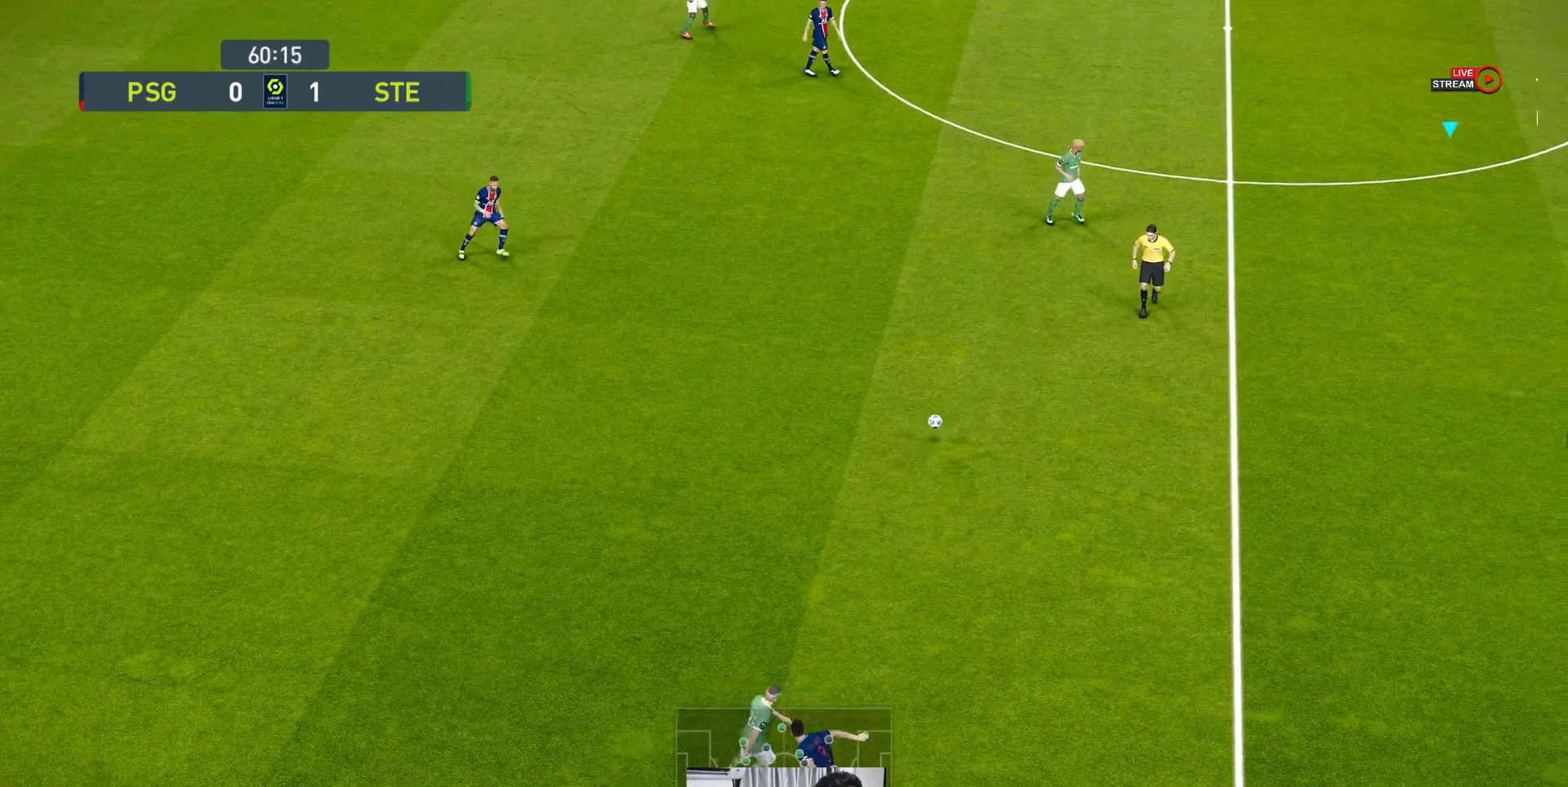
{"buttons": ["A", "R1"], "left_stick": "center", "events": [[33, "L1", "up"]]}
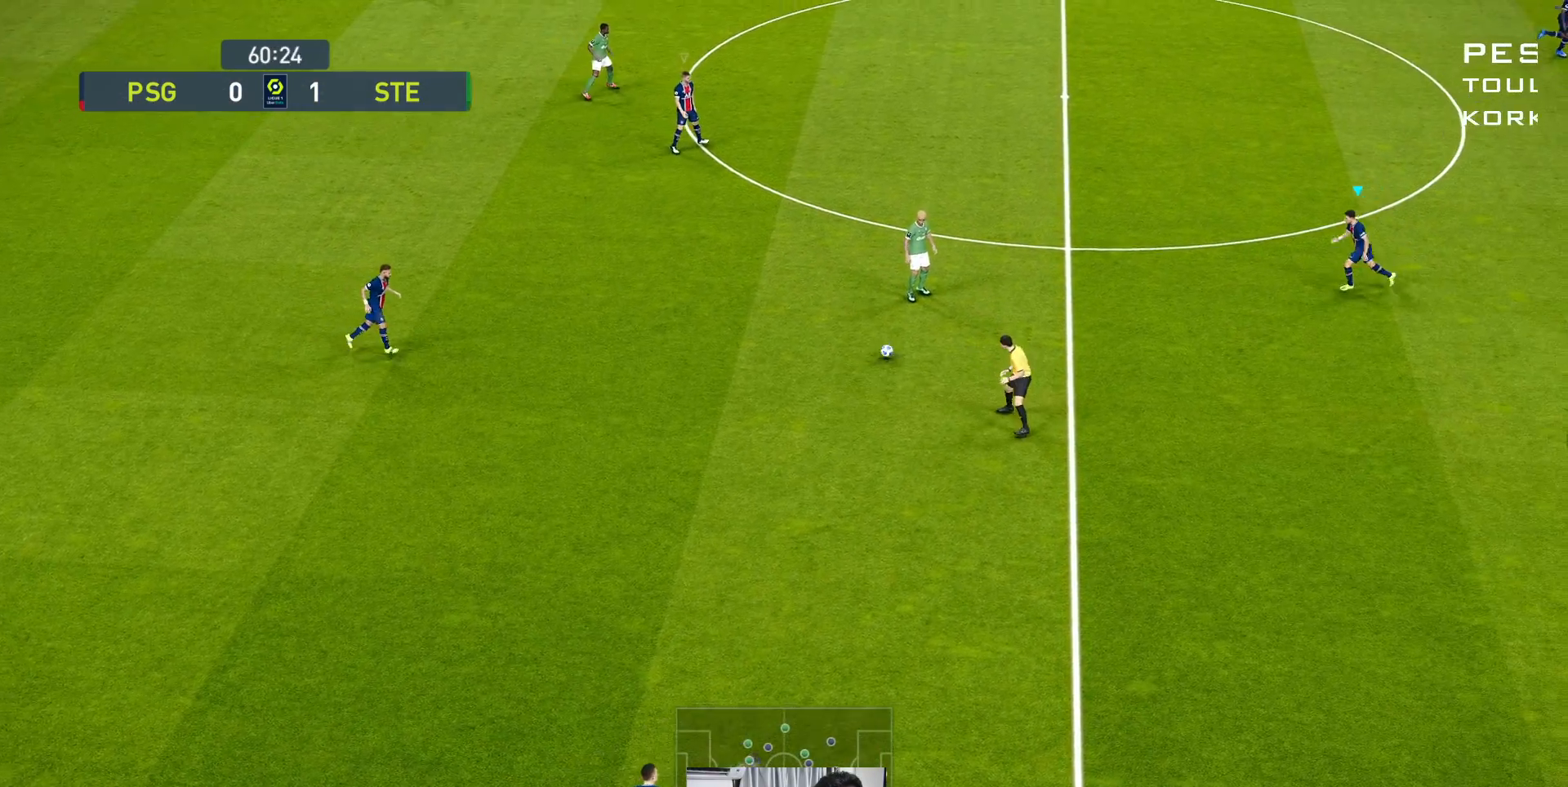
{"buttons": ["A", "R1"], "left_stick": "center", "events": []}
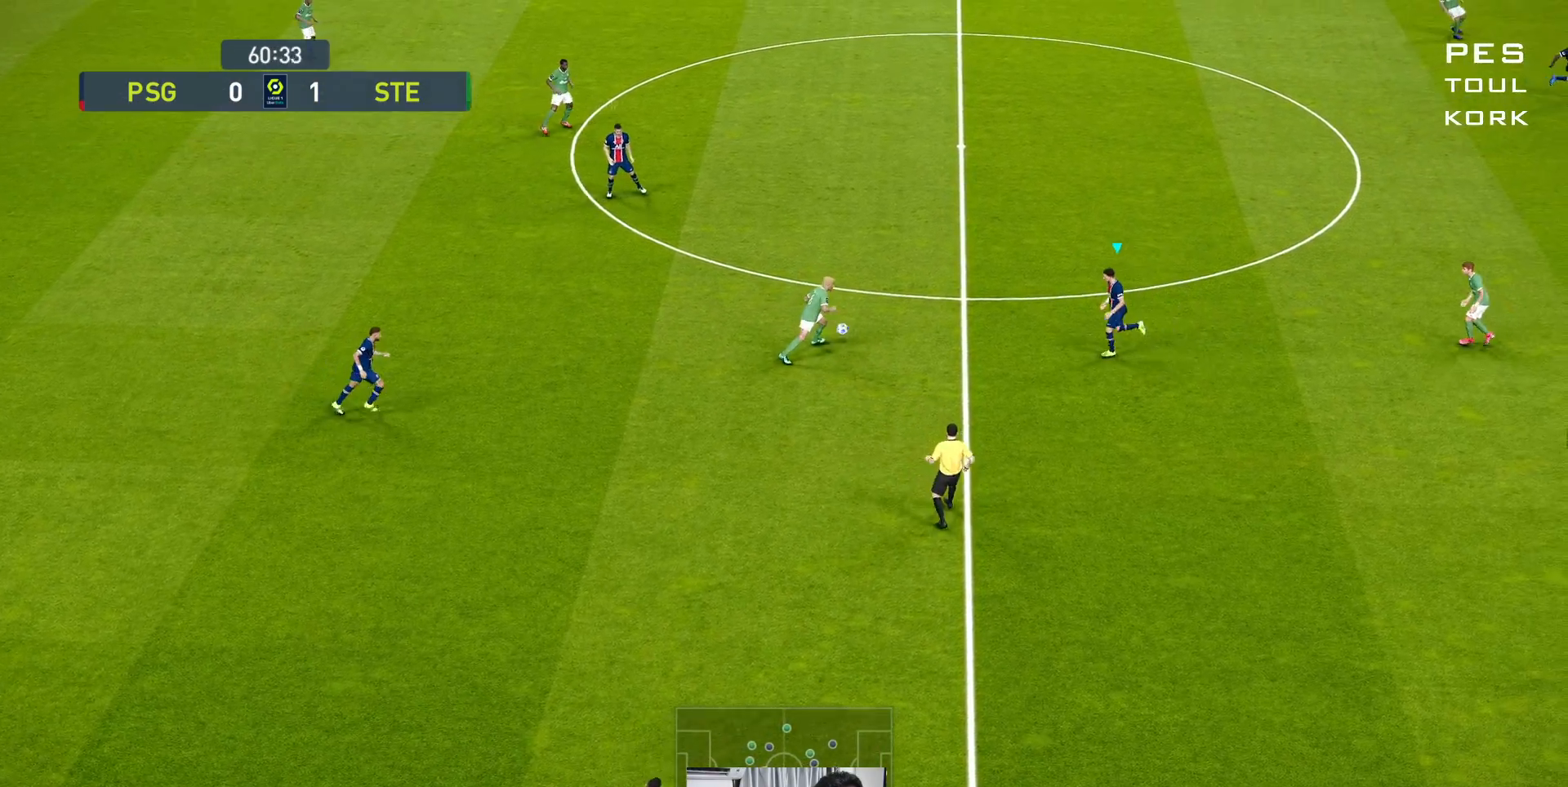
{"buttons": ["A", "R1"], "left_stick": "center", "events": []}
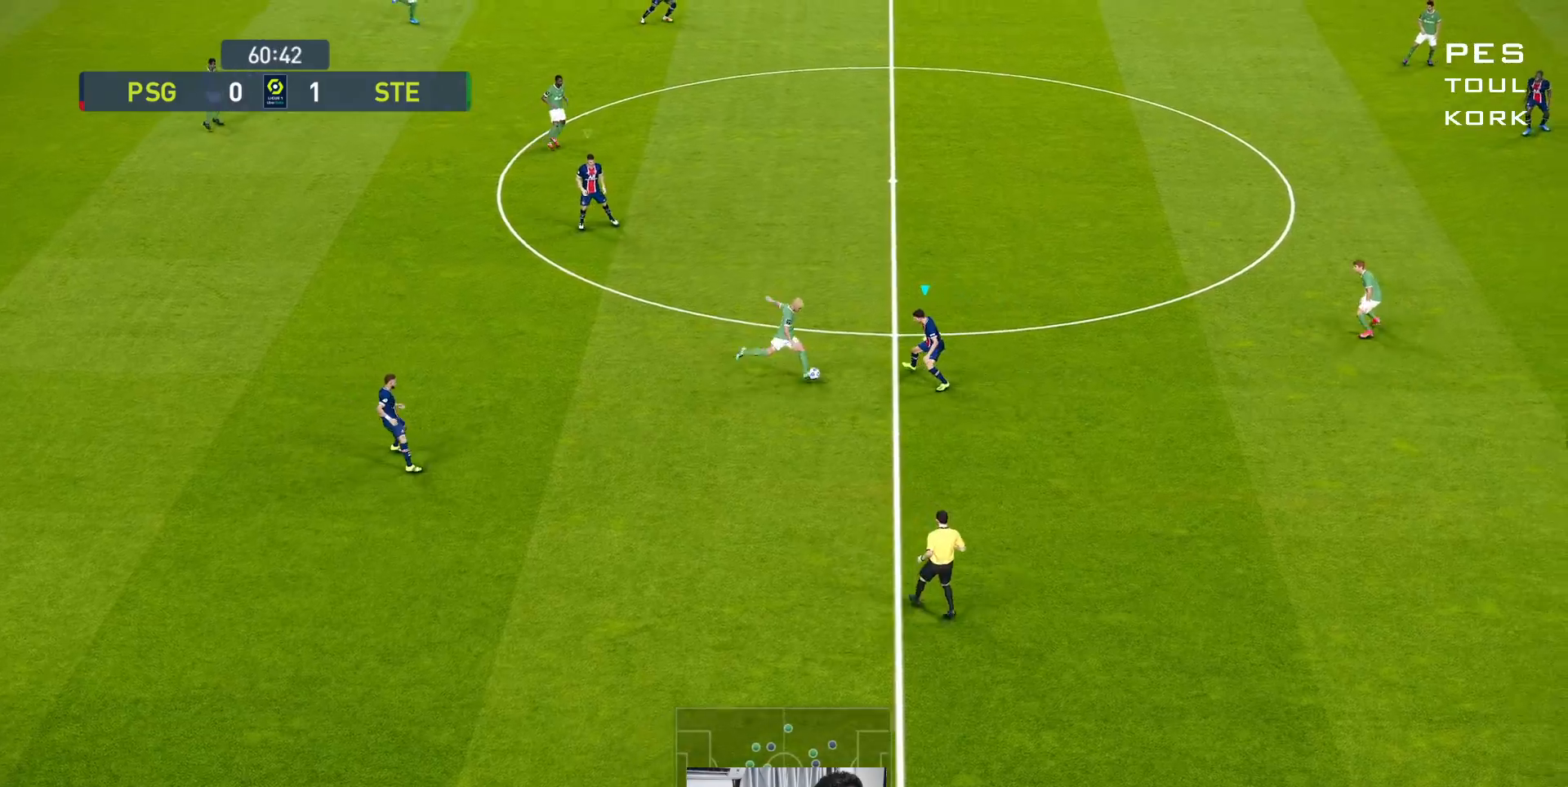
{"buttons": ["A", "R1"], "left_stick": "center", "events": []}
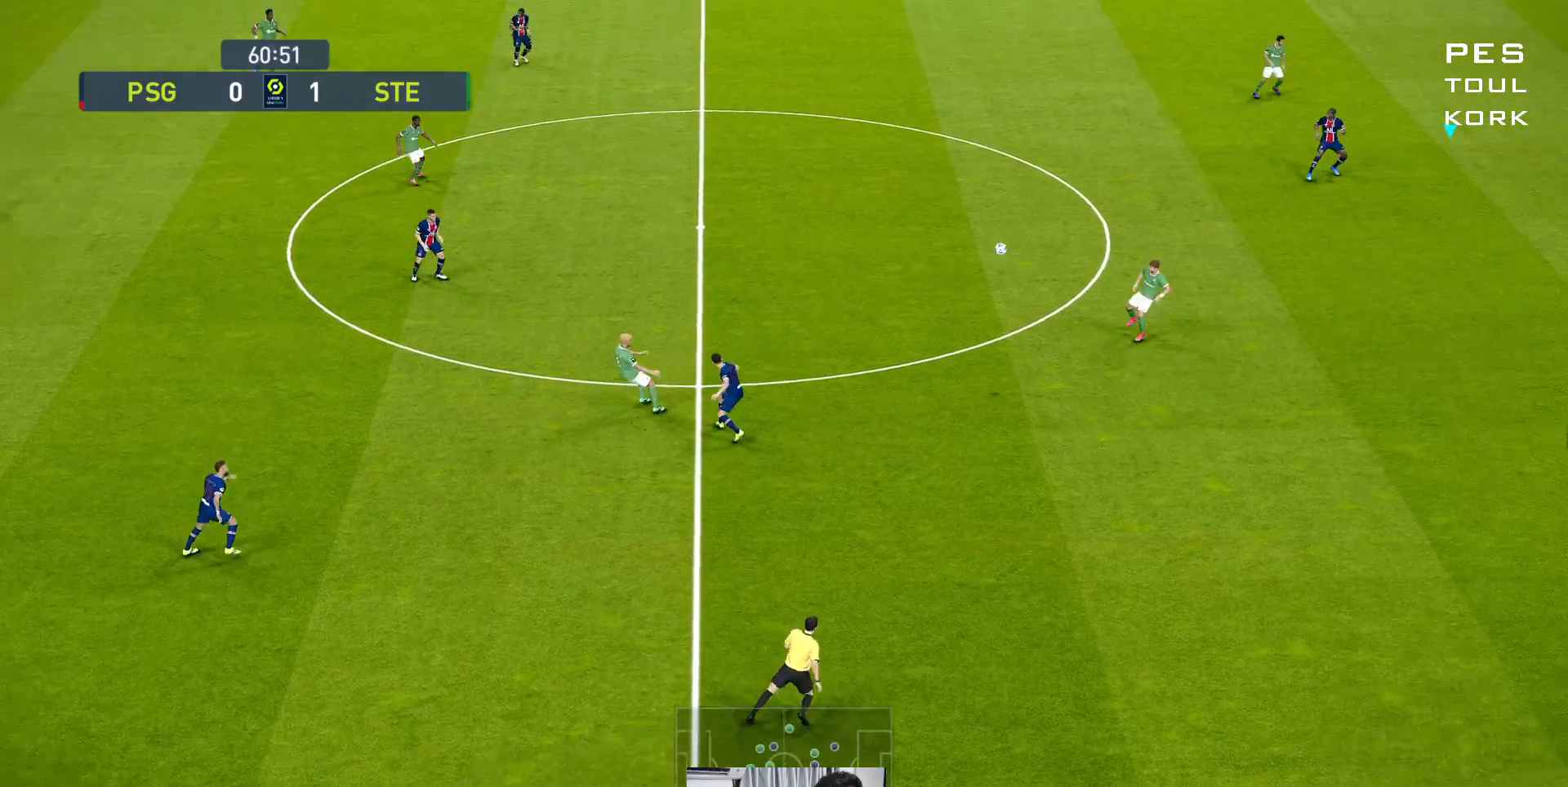
{"buttons": [], "left_stick": "center", "events": [[467, "A", "up"], [467, "R1", "up"]]}
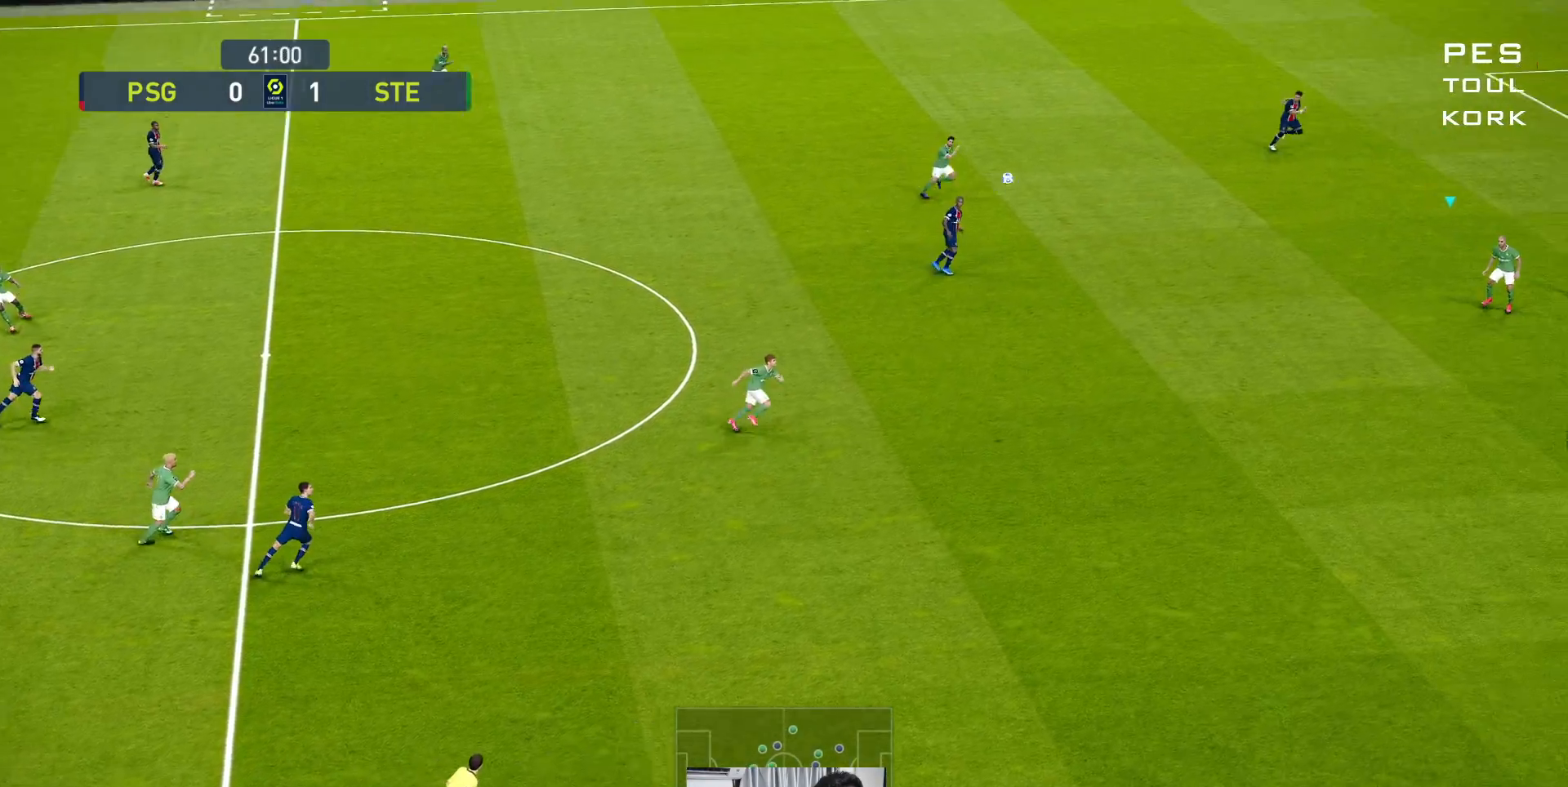
{"buttons": [], "left_stick": "left", "events": [[17, "left_stick", "left"], [317, "A", "down"], [417, "A", "up"]]}
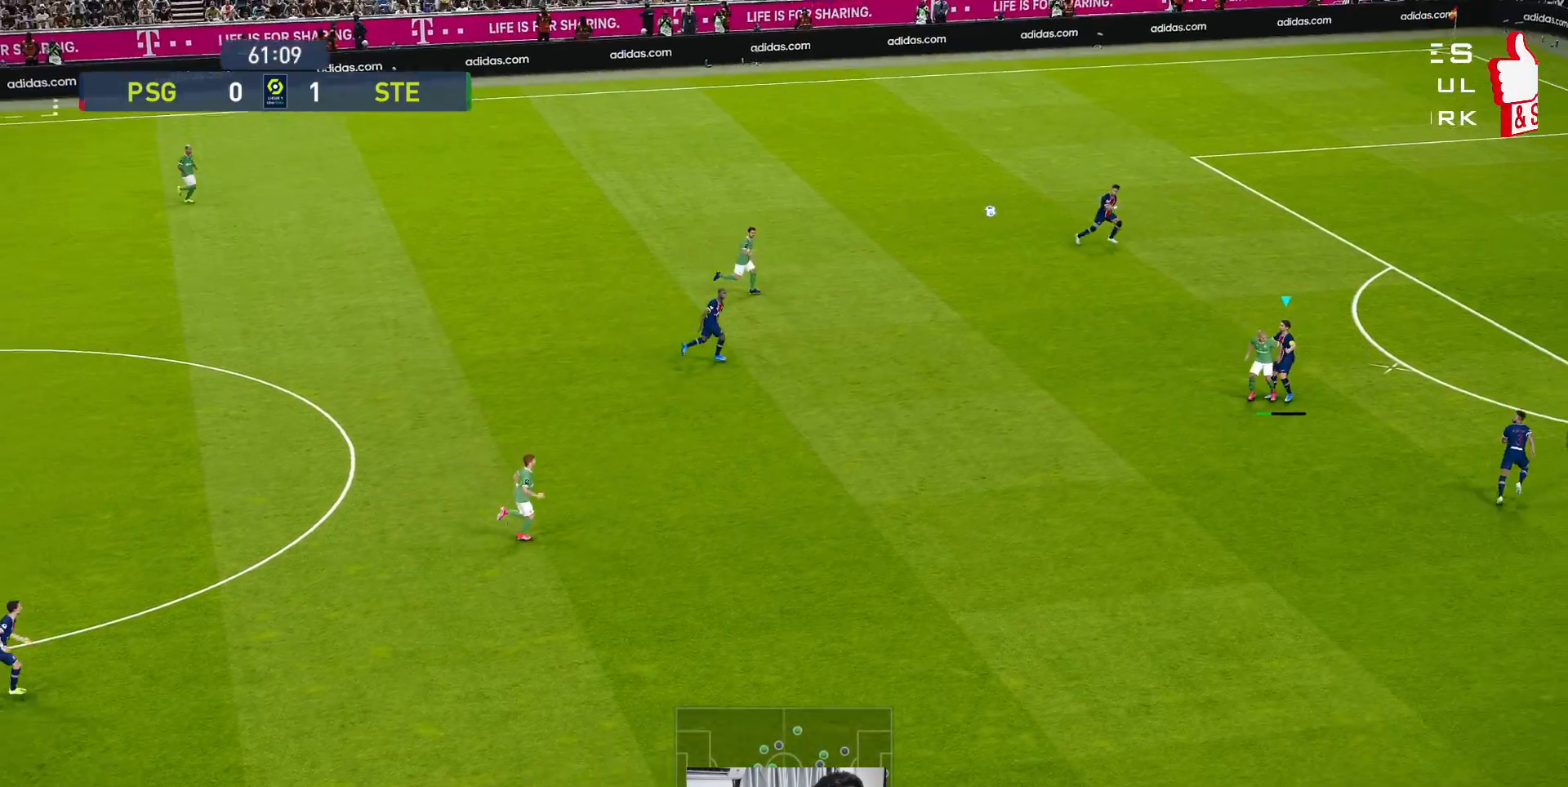
{"buttons": [], "left_stick": "left", "events": [[50, "A", "down"], [133, "A", "up"], [233, "A", "down"], [283, "A", "up"], [400, "A", "down"], [483, "A", "up"]]}